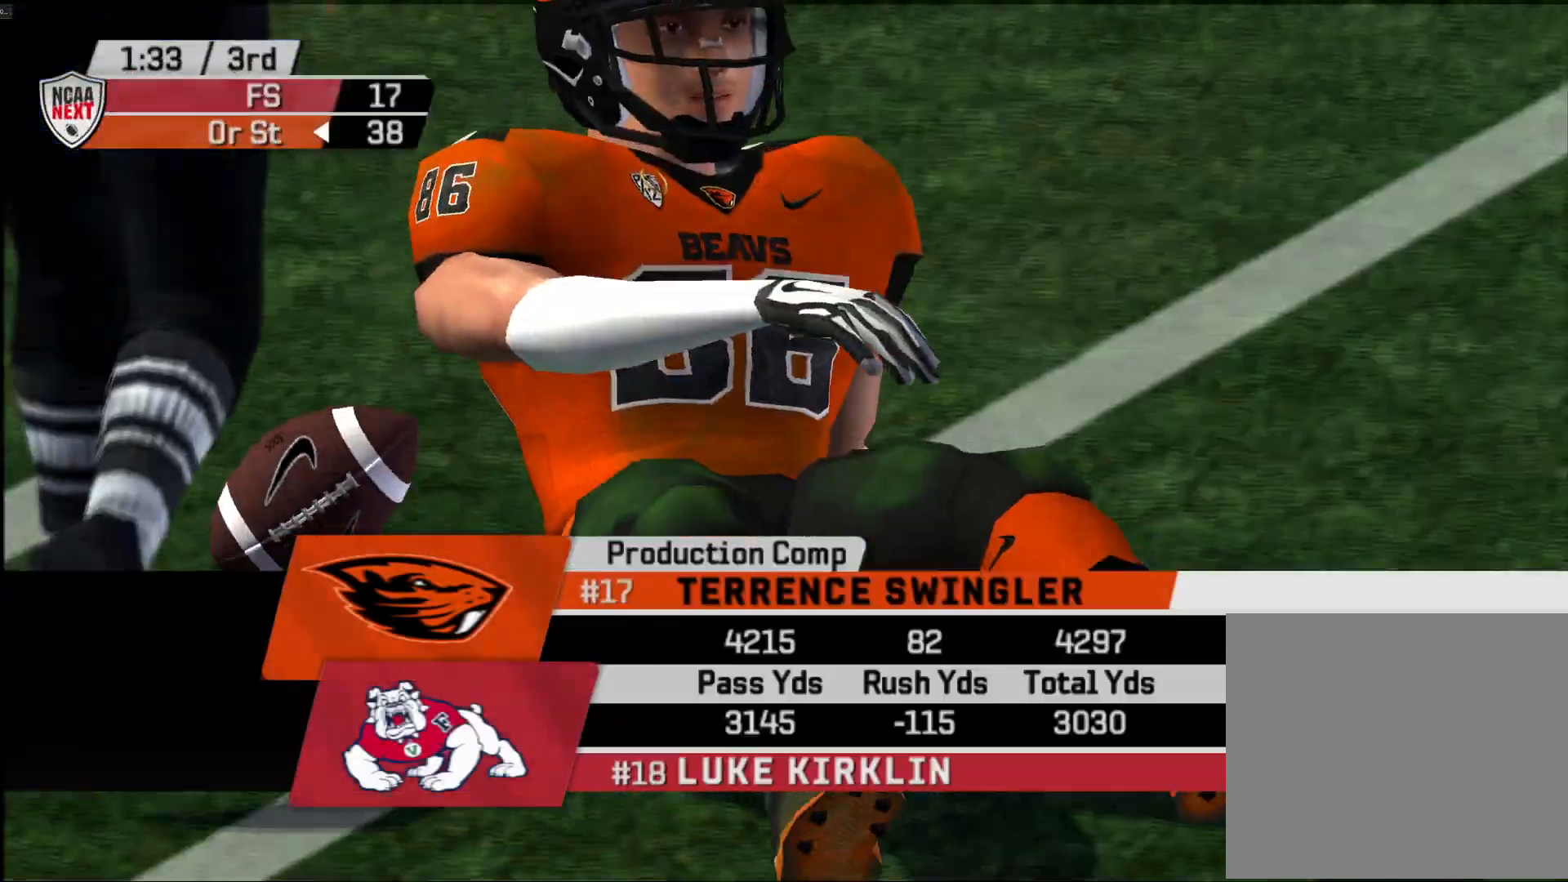
Gameplay with a controller (PlayStation layout); each line is a JSON object with the inputs held at the frame after it. "events" lists button and stick changes between this image and that frame as [ms after this image, input, new state], when the widget could be followed in between.
{"buttons": [], "left_stick": "center", "right_stick": "center", "events": [[17, "CROSS", "down"], [100, "CROSS", "up"], [167, "CROSS", "down"], [200, "CROSS", "up"], [317, "CROSS", "down"], [417, "CROSS", "up"]]}
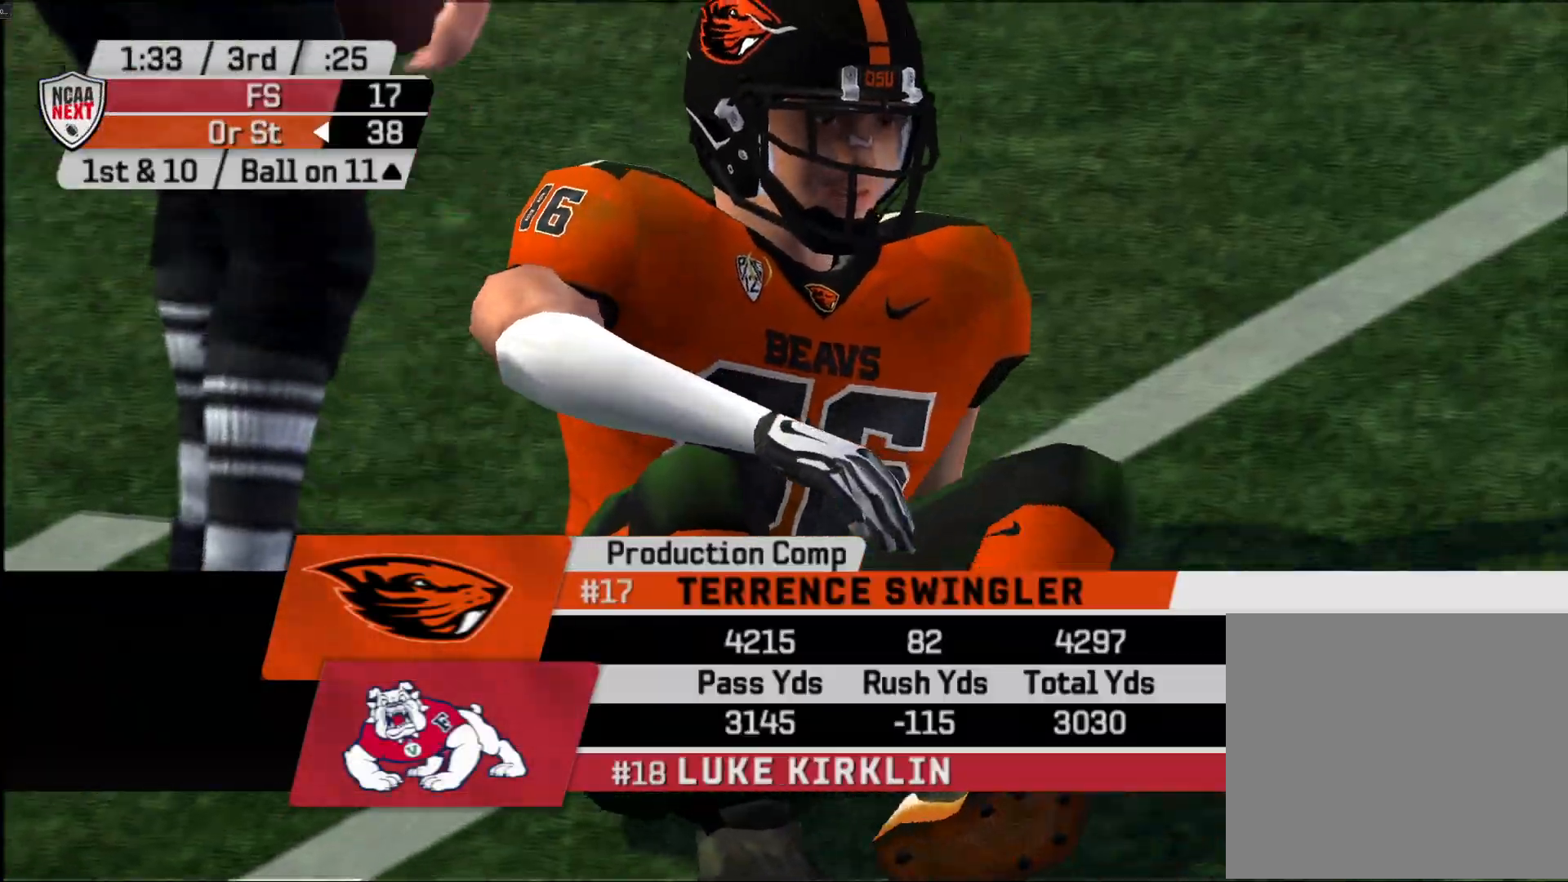
{"buttons": [], "left_stick": "center", "right_stick": "center", "events": [[17, "CROSS", "down"], [50, "CROSS", "up"], [117, "CROSS", "down"], [217, "CROSS", "up"], [250, "CROSS", "down"], [300, "CROSS", "up"], [417, "CROSS", "down"], [467, "CROSS", "up"]]}
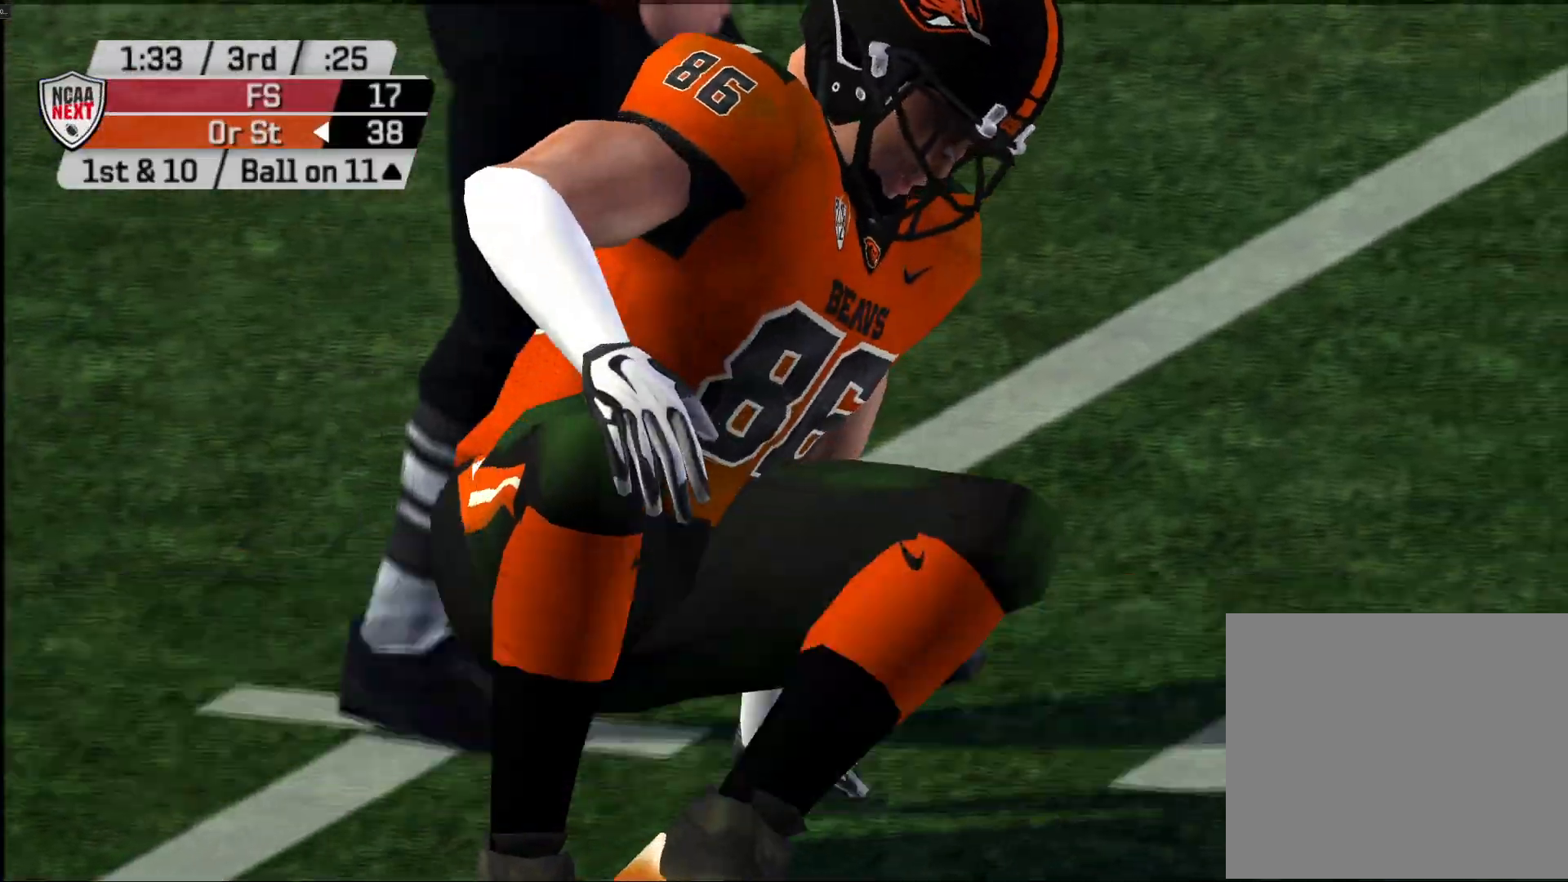
{"buttons": ["CROSS"], "left_stick": "center", "right_stick": "center", "events": [[17, "CROSS", "down"], [117, "CROSS", "up"], [167, "CROSS", "down"], [250, "CROSS", "up"], [300, "CROSS", "down"], [367, "CROSS", "up"], [450, "CROSS", "down"]]}
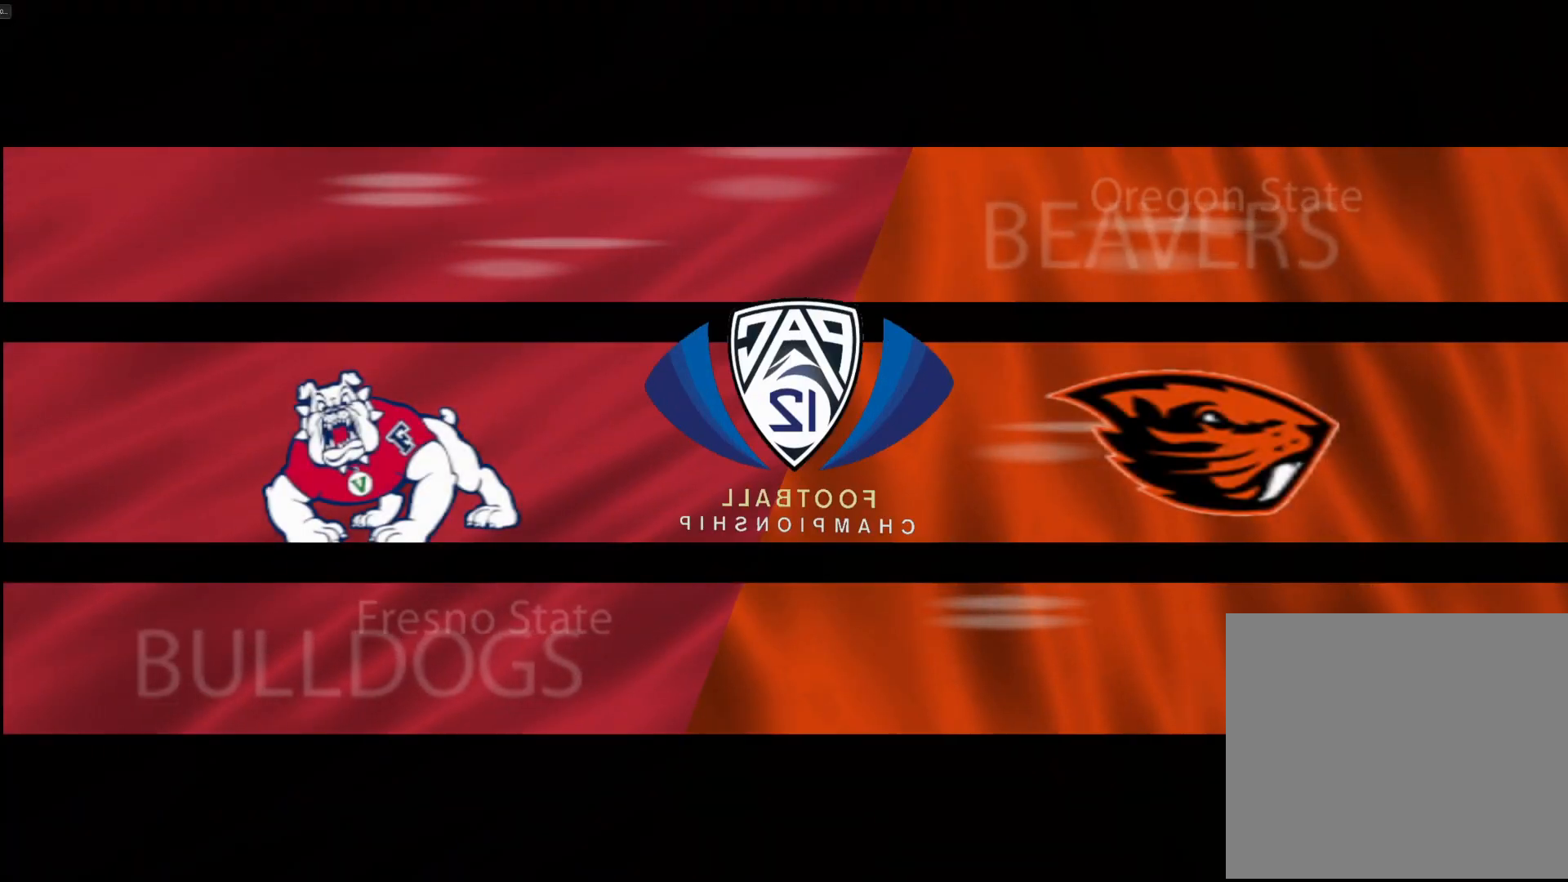
{"buttons": [], "left_stick": "center", "right_stick": "center", "events": [[17, "CROSS", "up"], [283, "SQUARE", "down"], [367, "SQUARE", "up"]]}
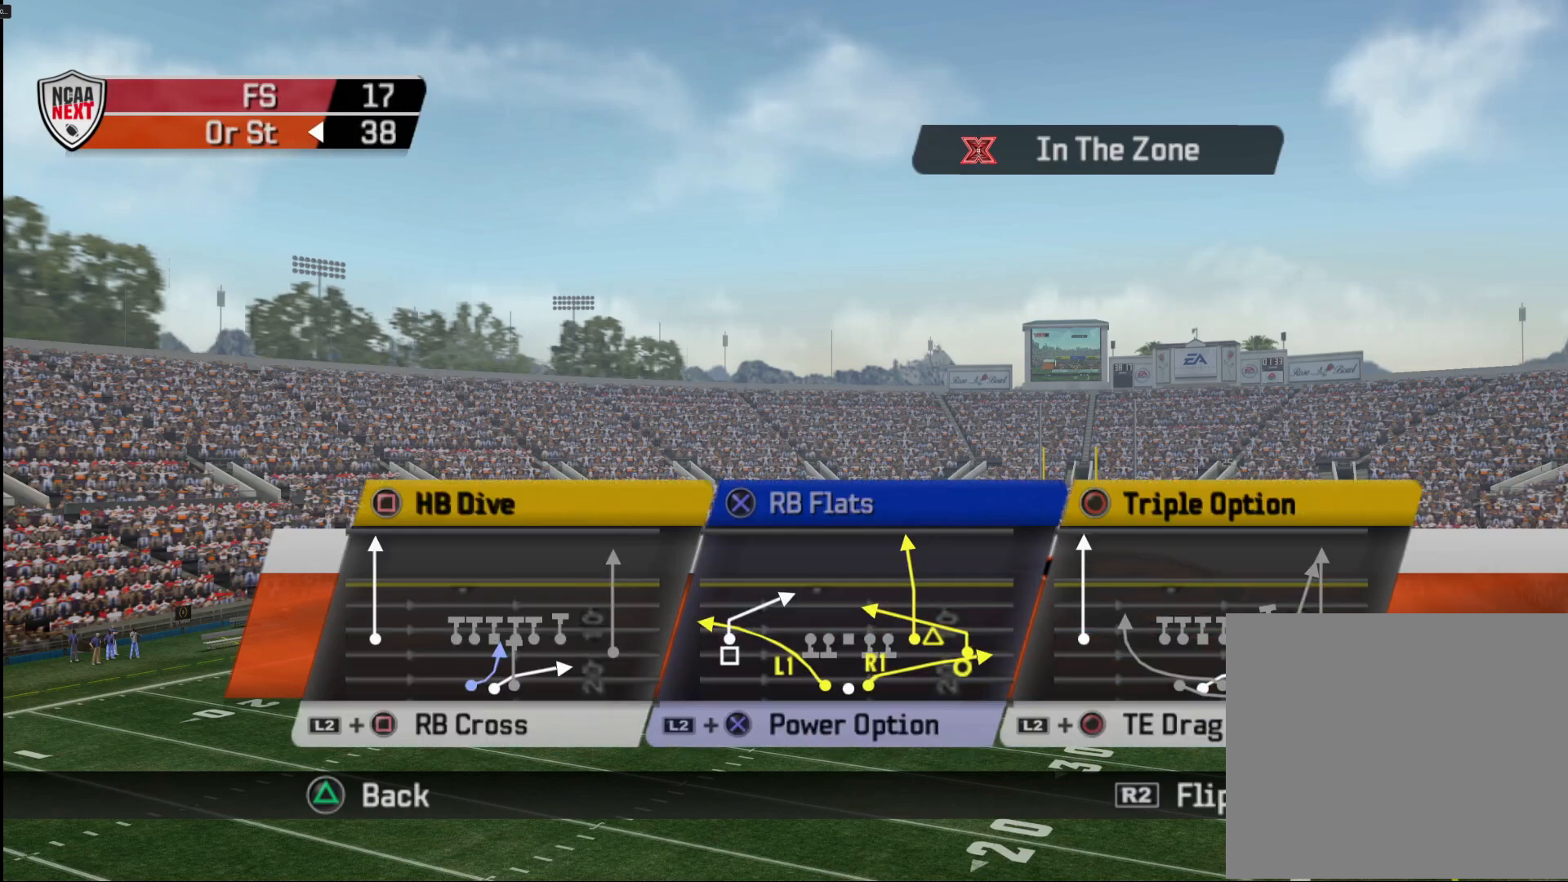
{"buttons": [], "left_stick": "center", "right_stick": "center", "events": []}
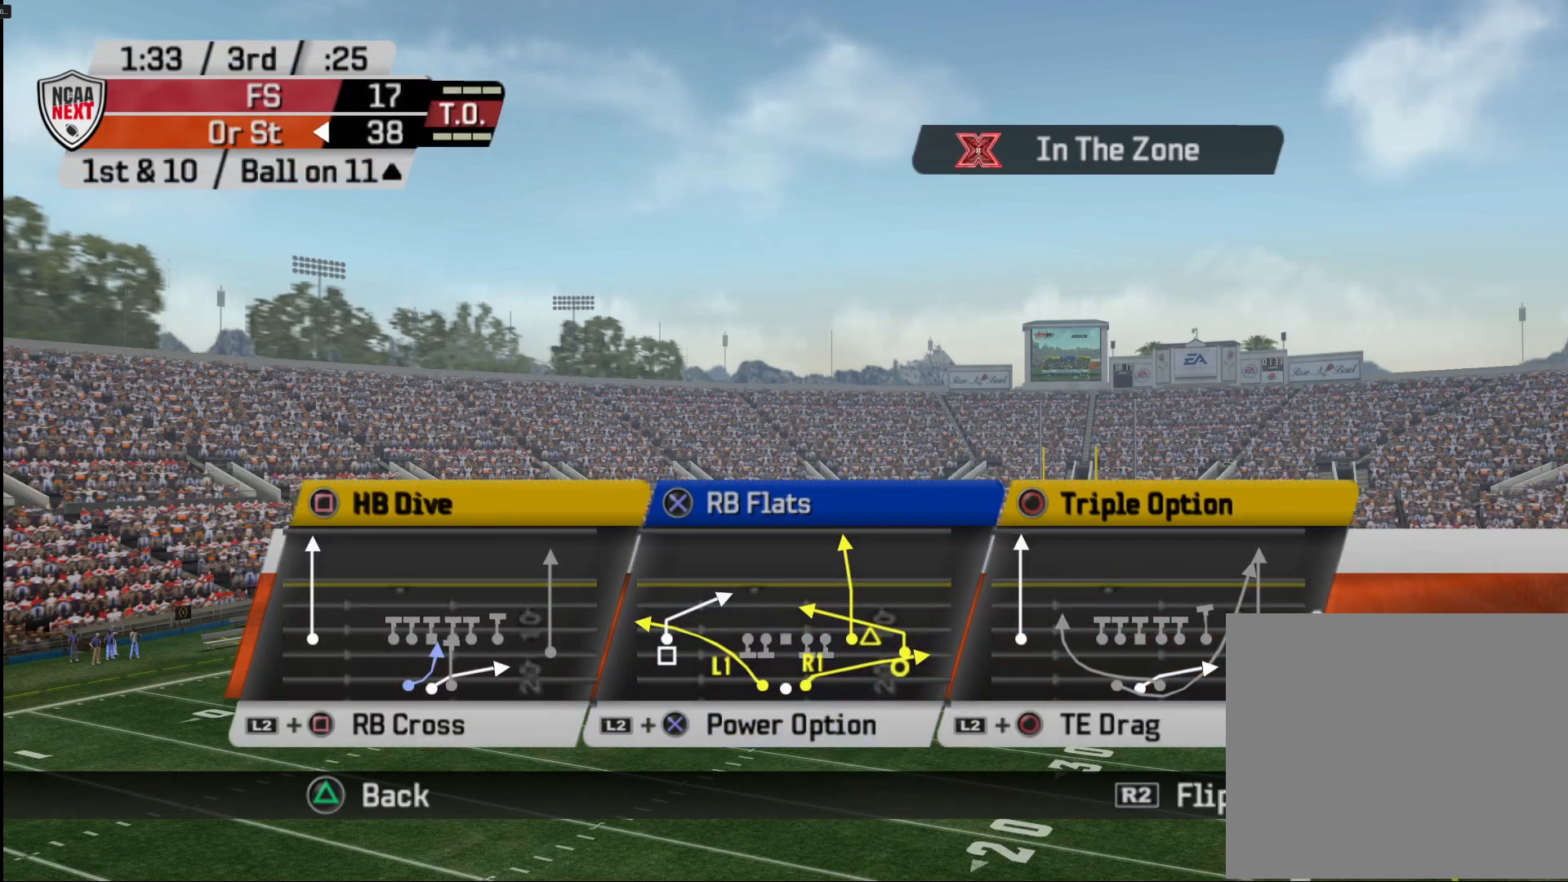
{"buttons": [], "left_stick": "center", "right_stick": "center", "events": []}
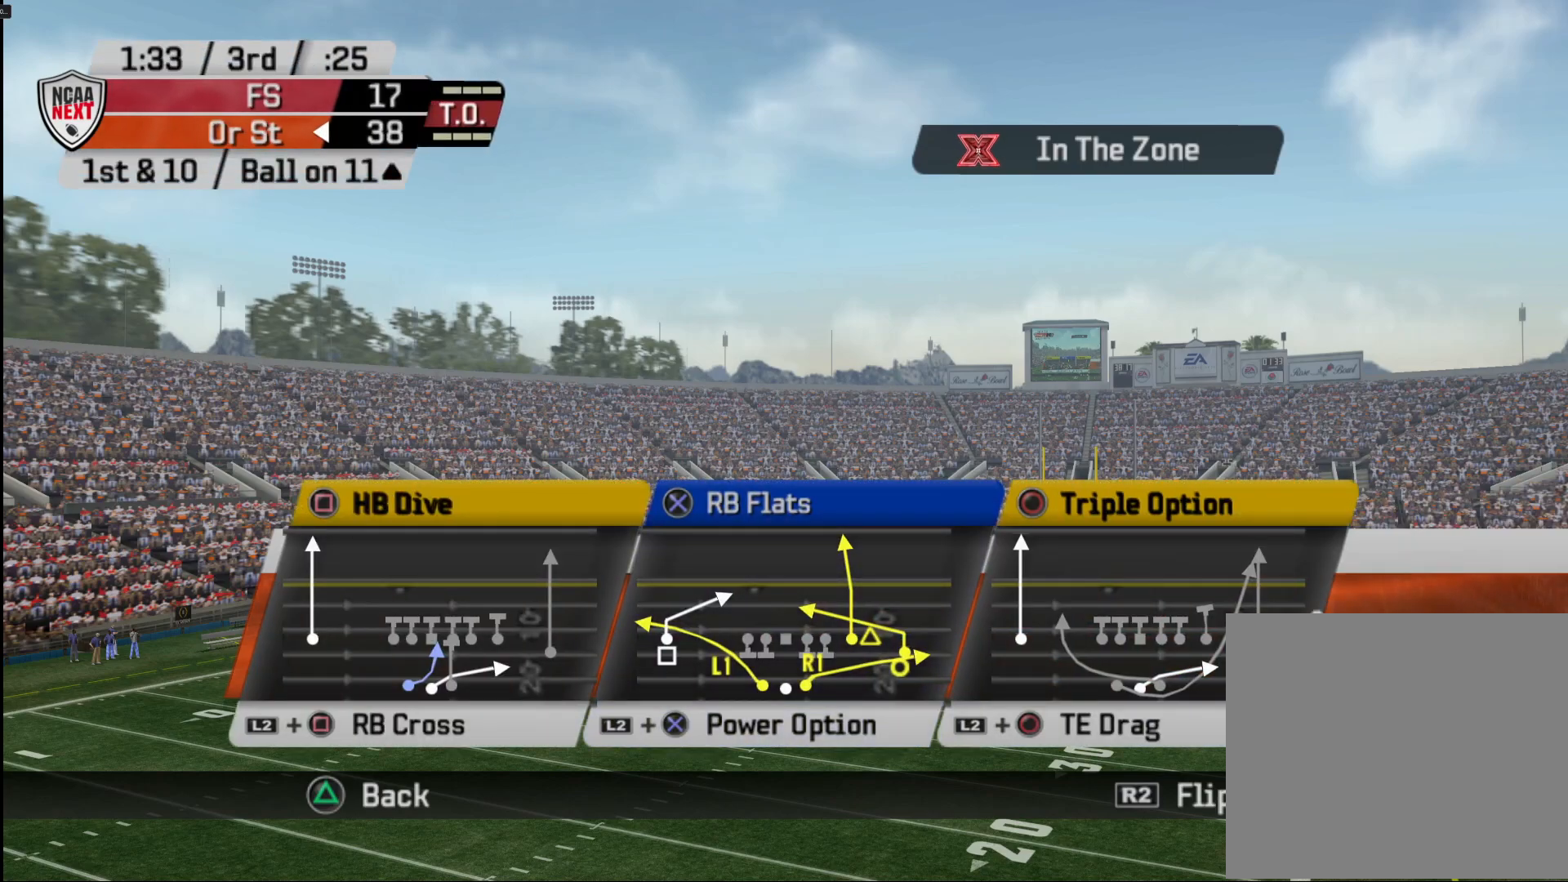
{"buttons": [], "left_stick": "center", "right_stick": "center", "events": []}
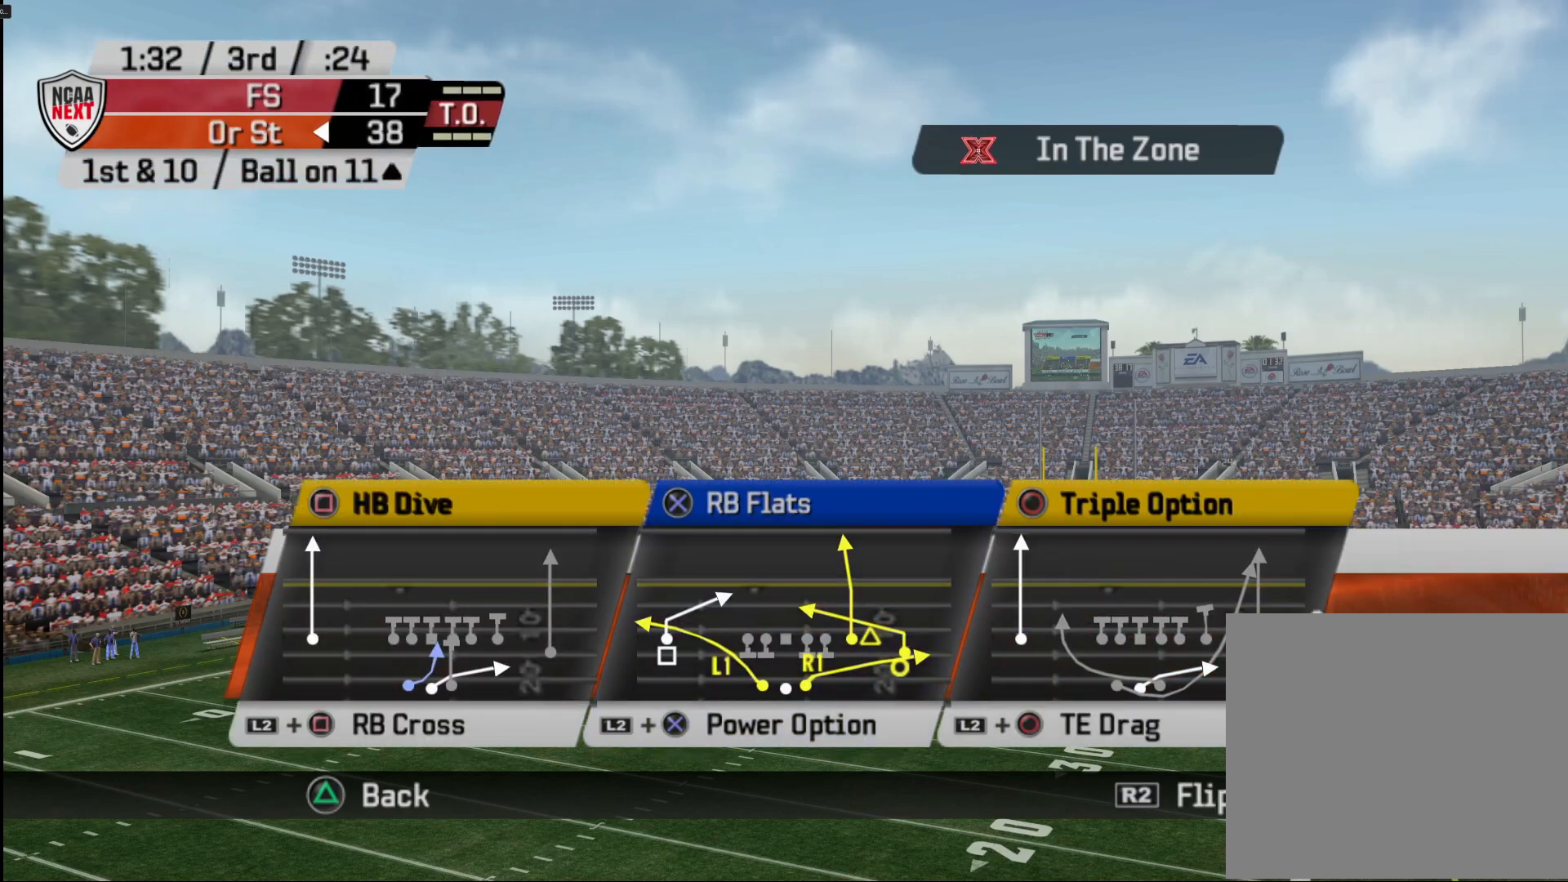
{"buttons": [], "left_stick": "center", "right_stick": "center", "events": []}
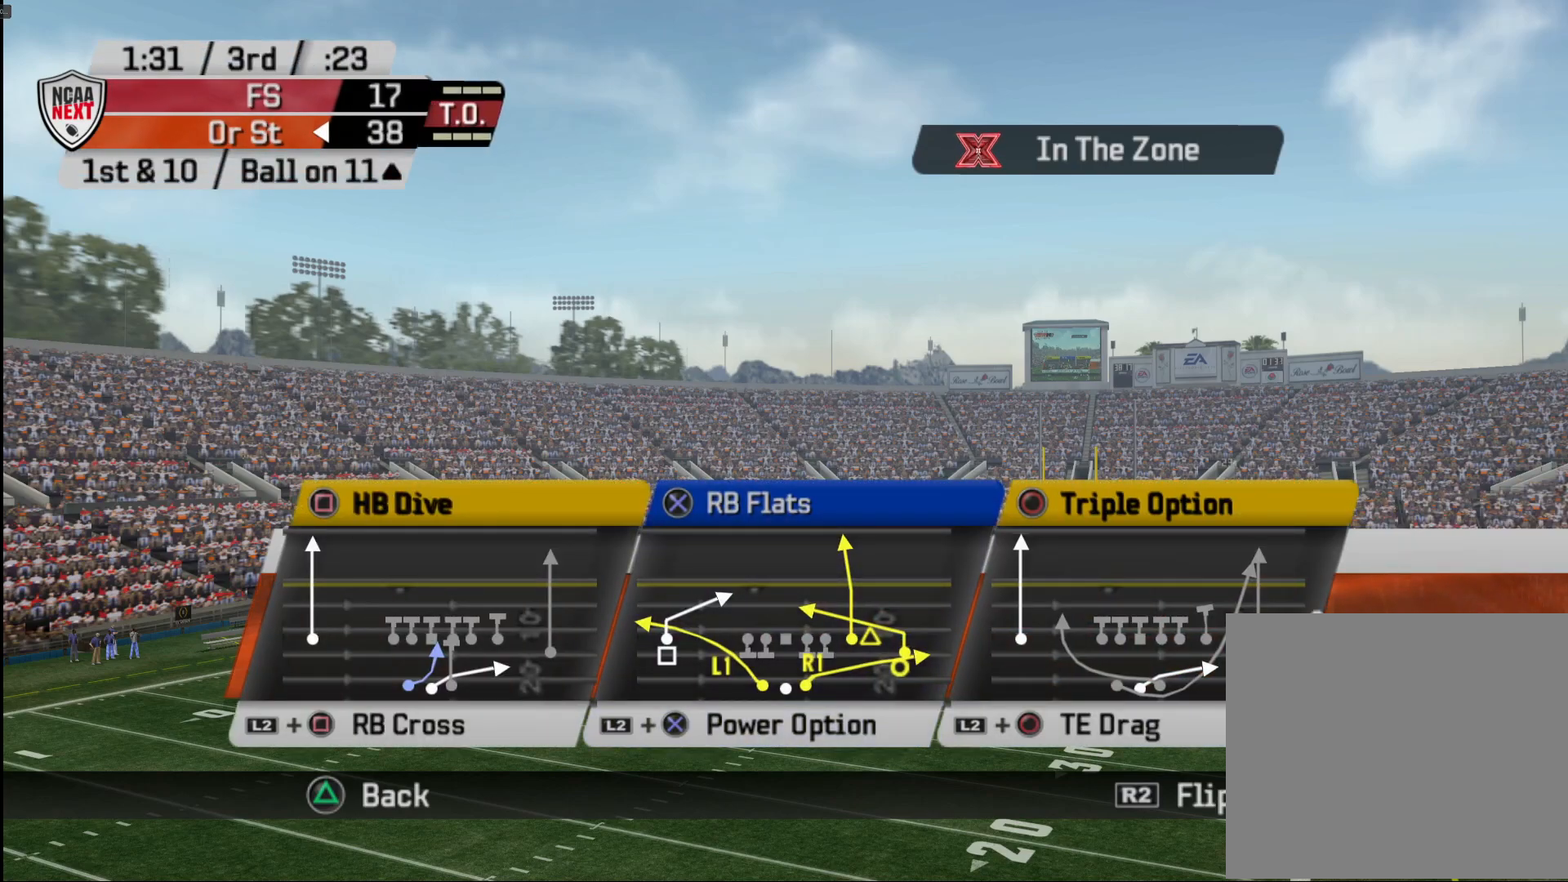
{"buttons": [], "left_stick": "center", "right_stick": "center", "events": []}
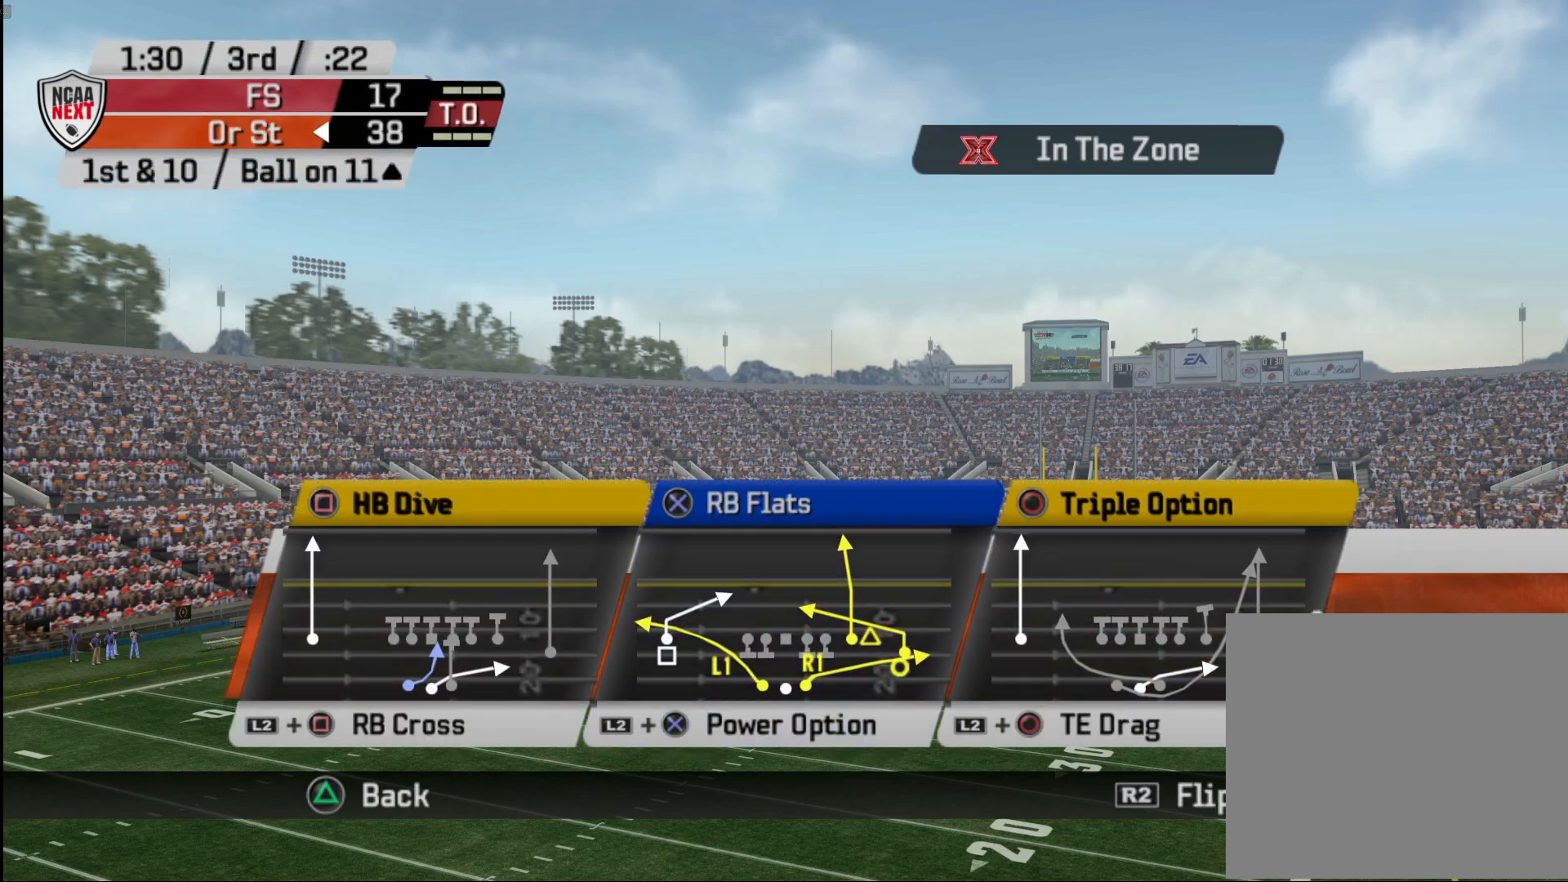
{"buttons": [], "left_stick": "center", "right_stick": "center", "events": [[67, "CROSS", "down"], [350, "CROSS", "up"]]}
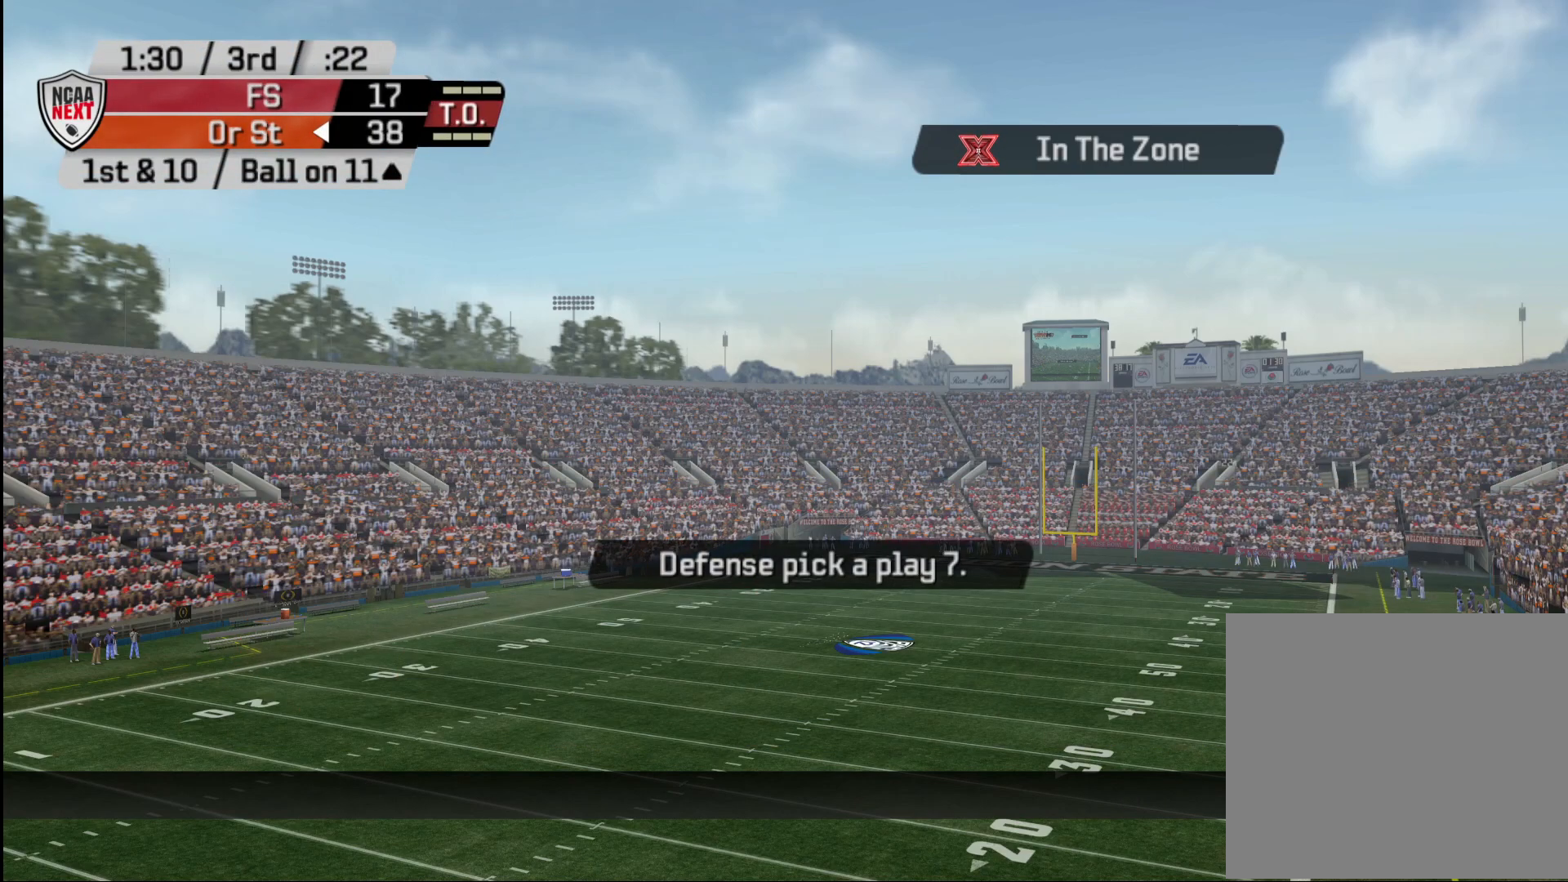
{"buttons": ["R2"], "left_stick": "center", "right_stick": "center", "events": [[133, "R2", "down"]]}
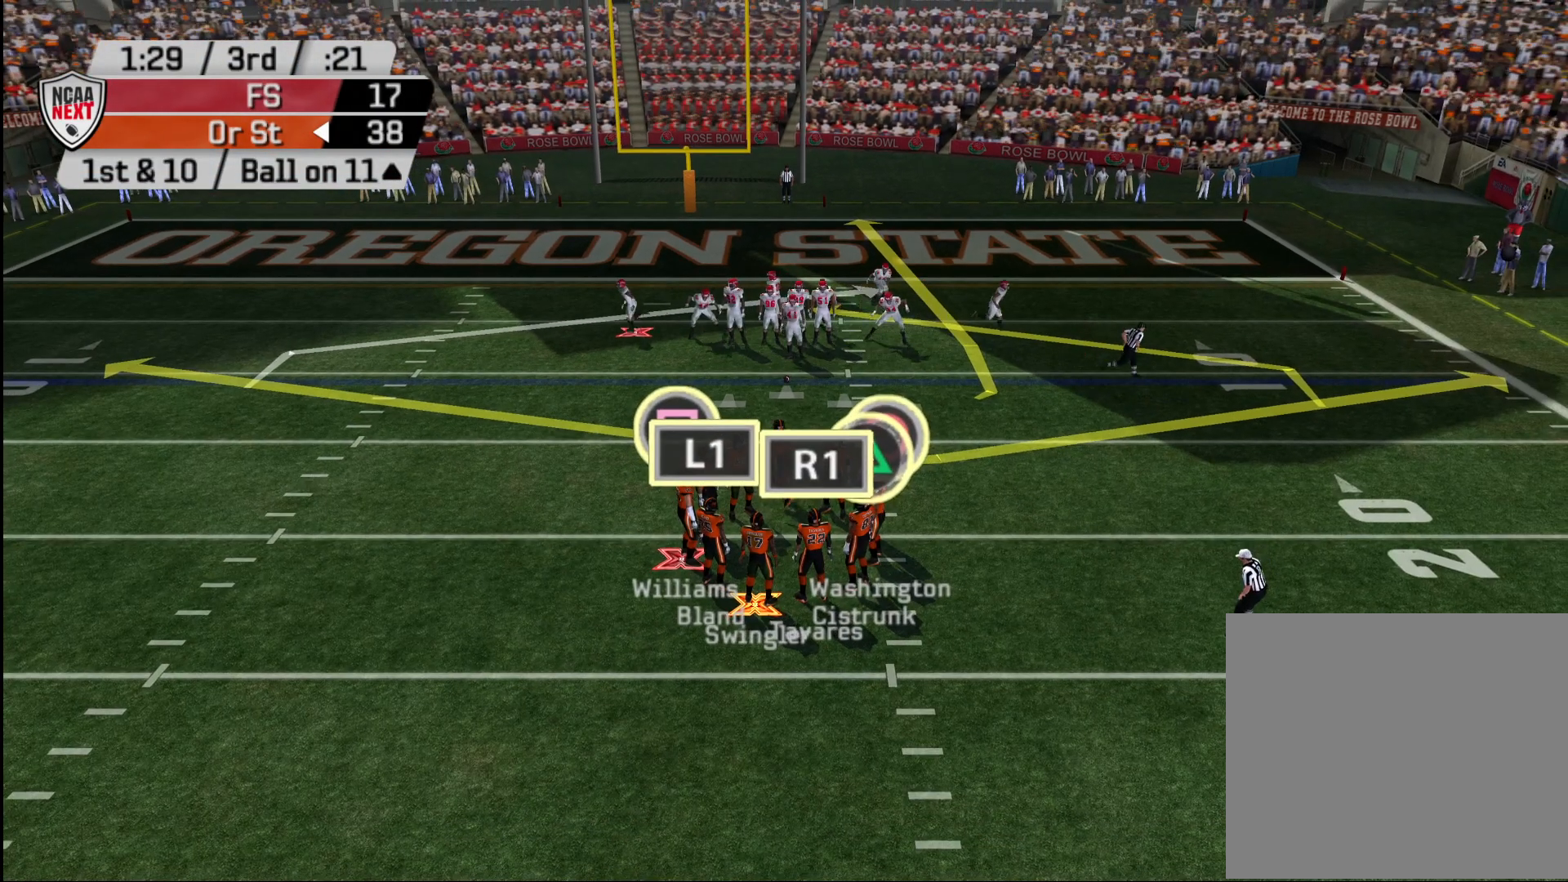
{"buttons": ["R2"], "left_stick": "center", "right_stick": "center", "events": []}
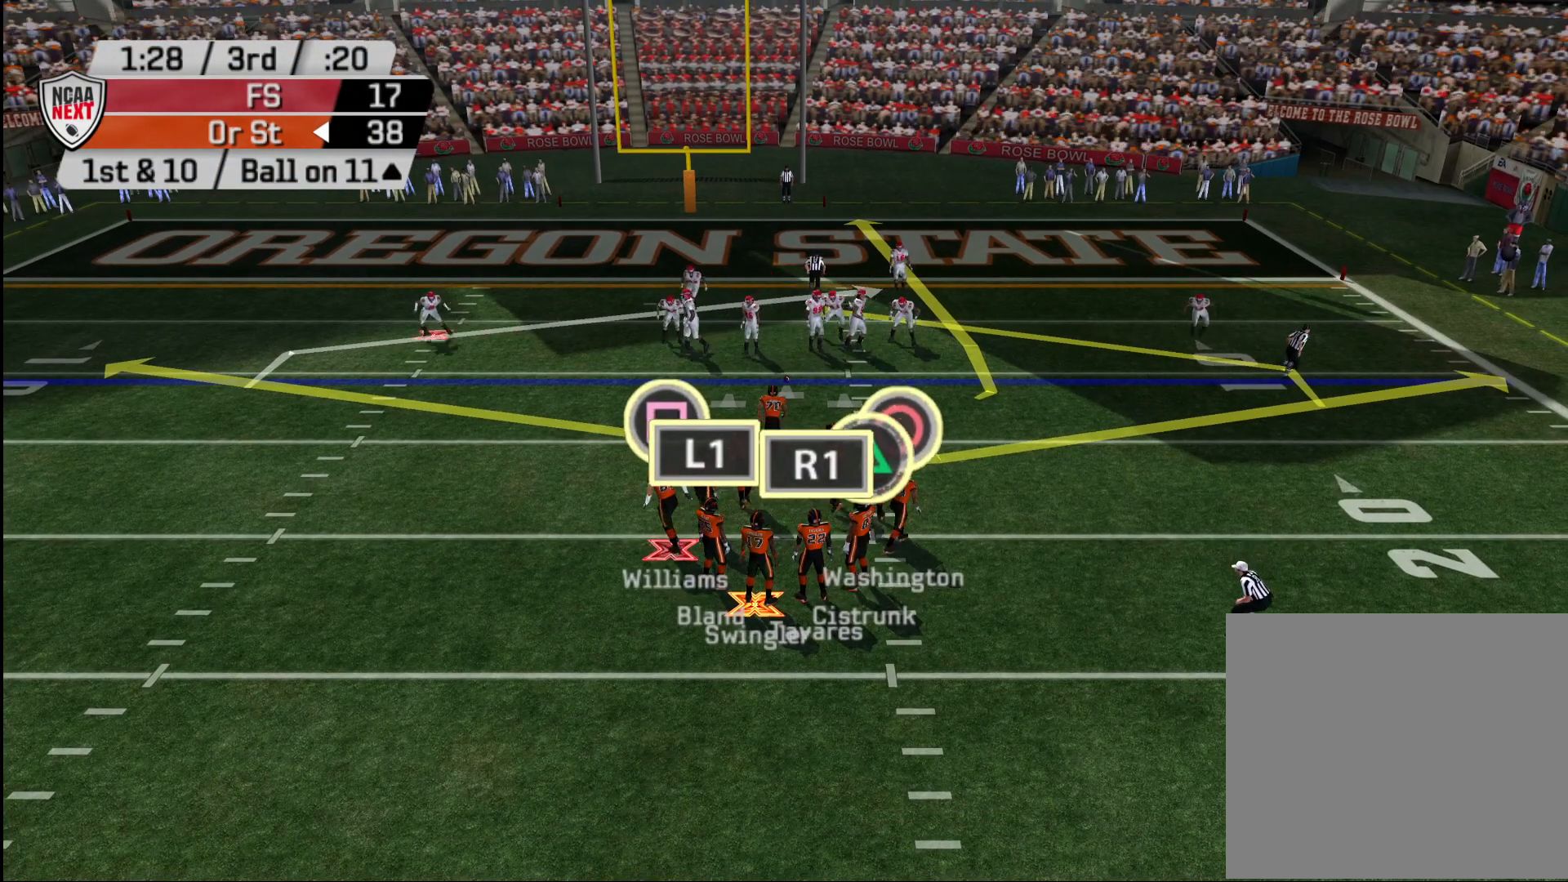
{"buttons": ["R2"], "left_stick": "center", "right_stick": "center", "events": []}
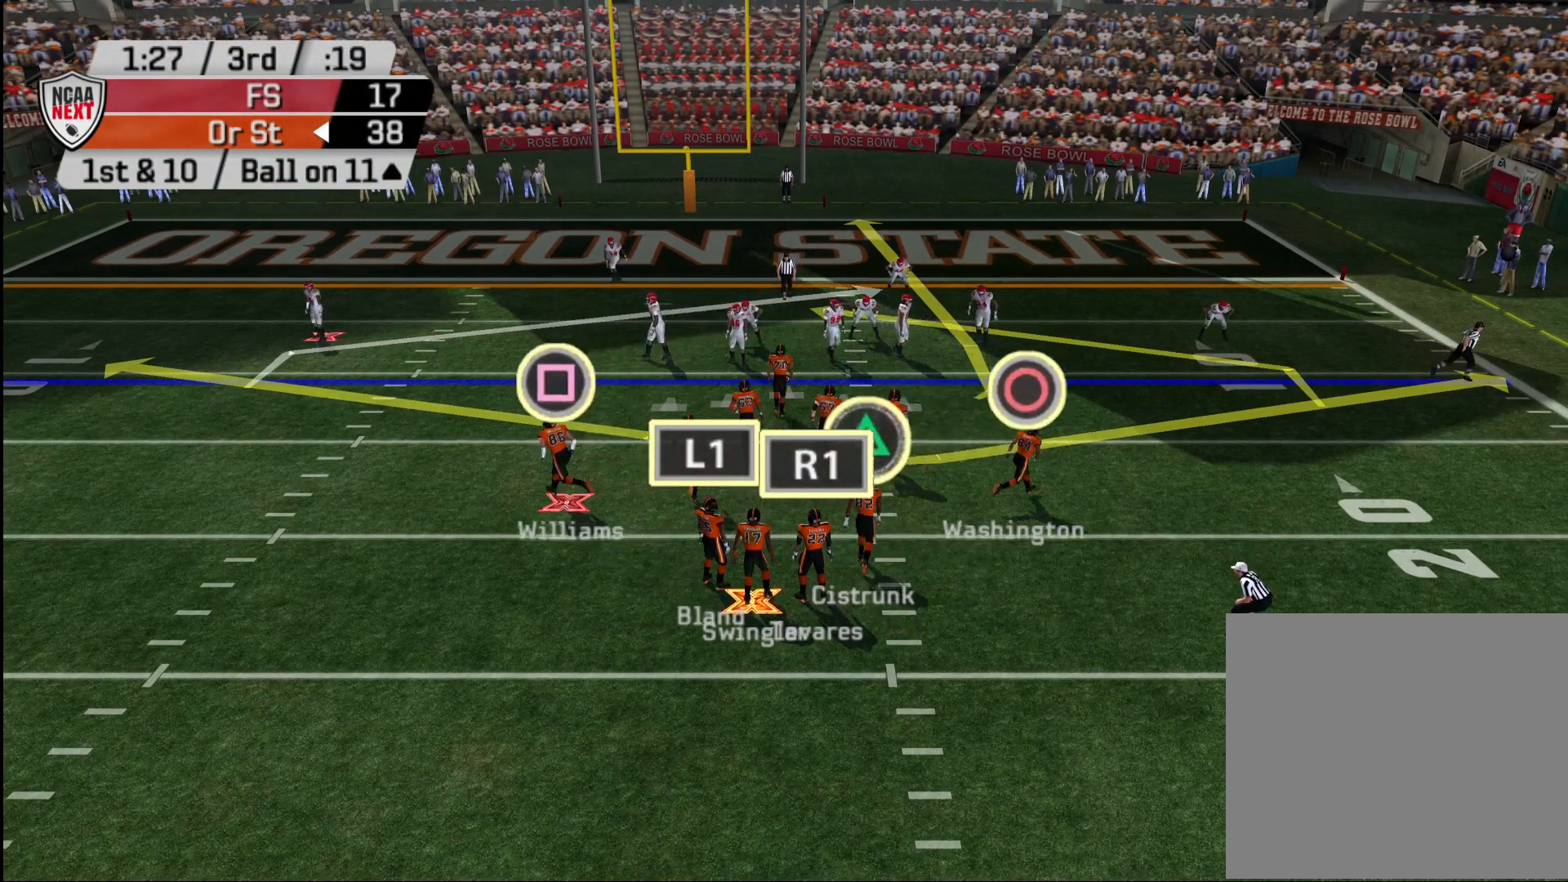
{"buttons": ["R2"], "left_stick": "center", "right_stick": "center", "events": []}
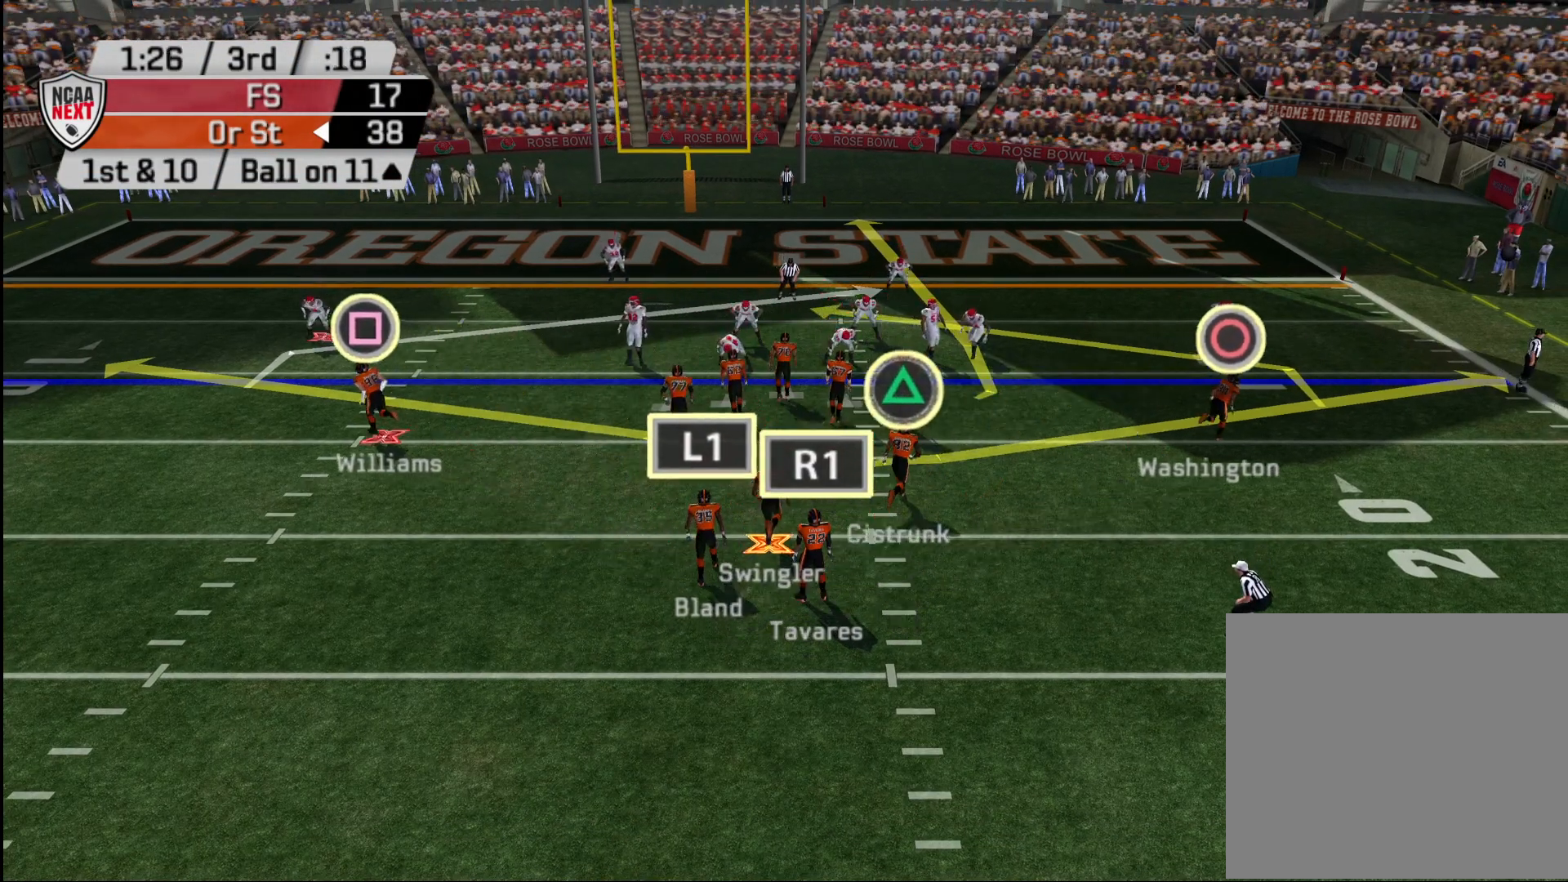
{"buttons": ["R2"], "left_stick": "center", "right_stick": "center", "events": []}
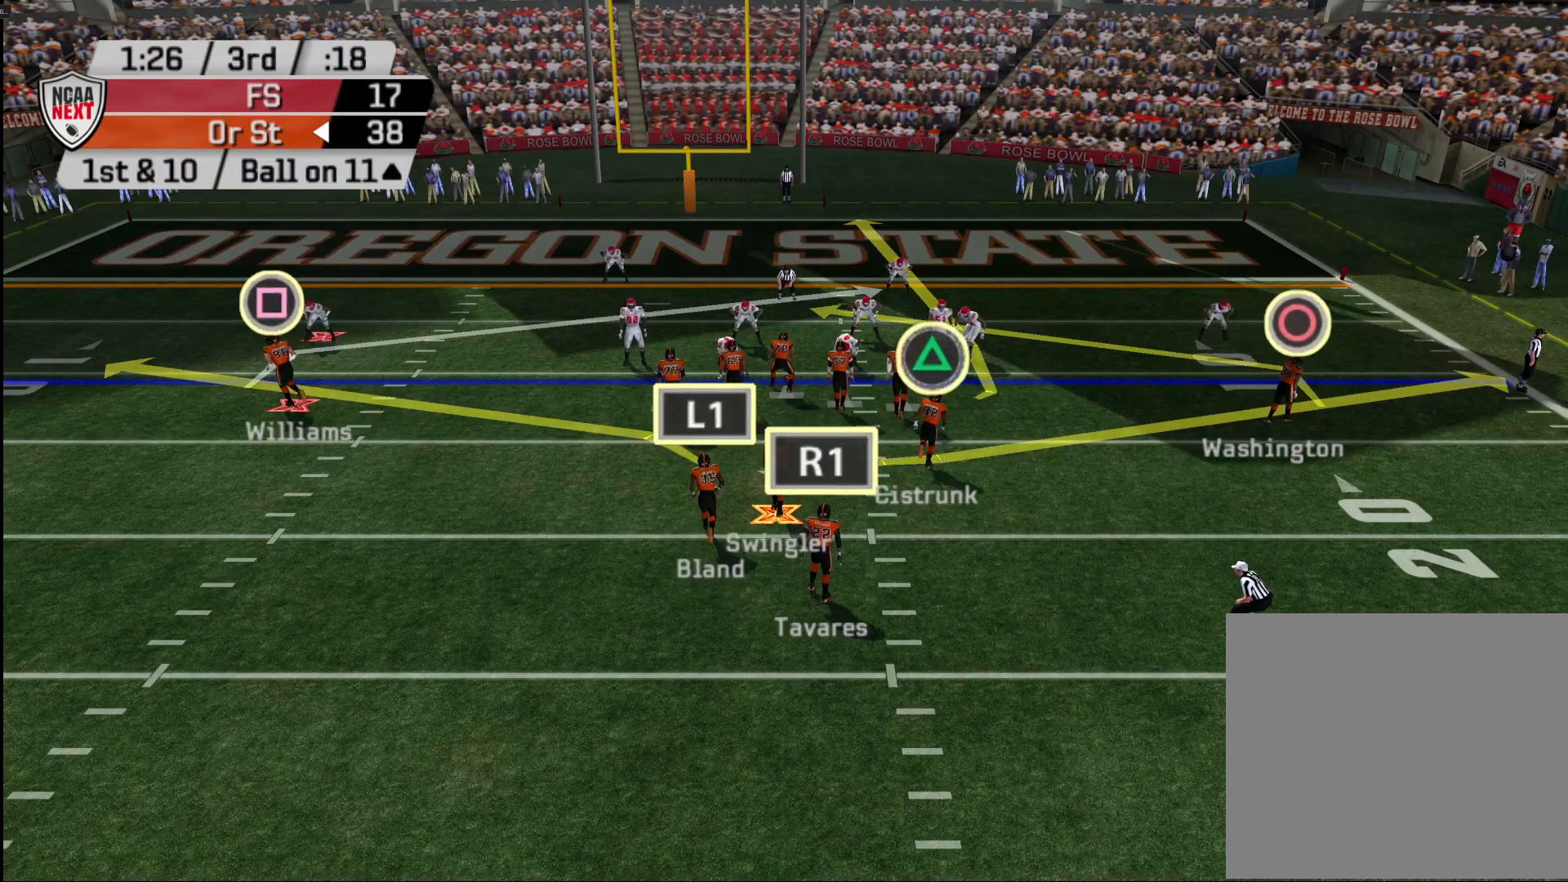
{"buttons": ["R2"], "left_stick": "center", "right_stick": "center", "events": []}
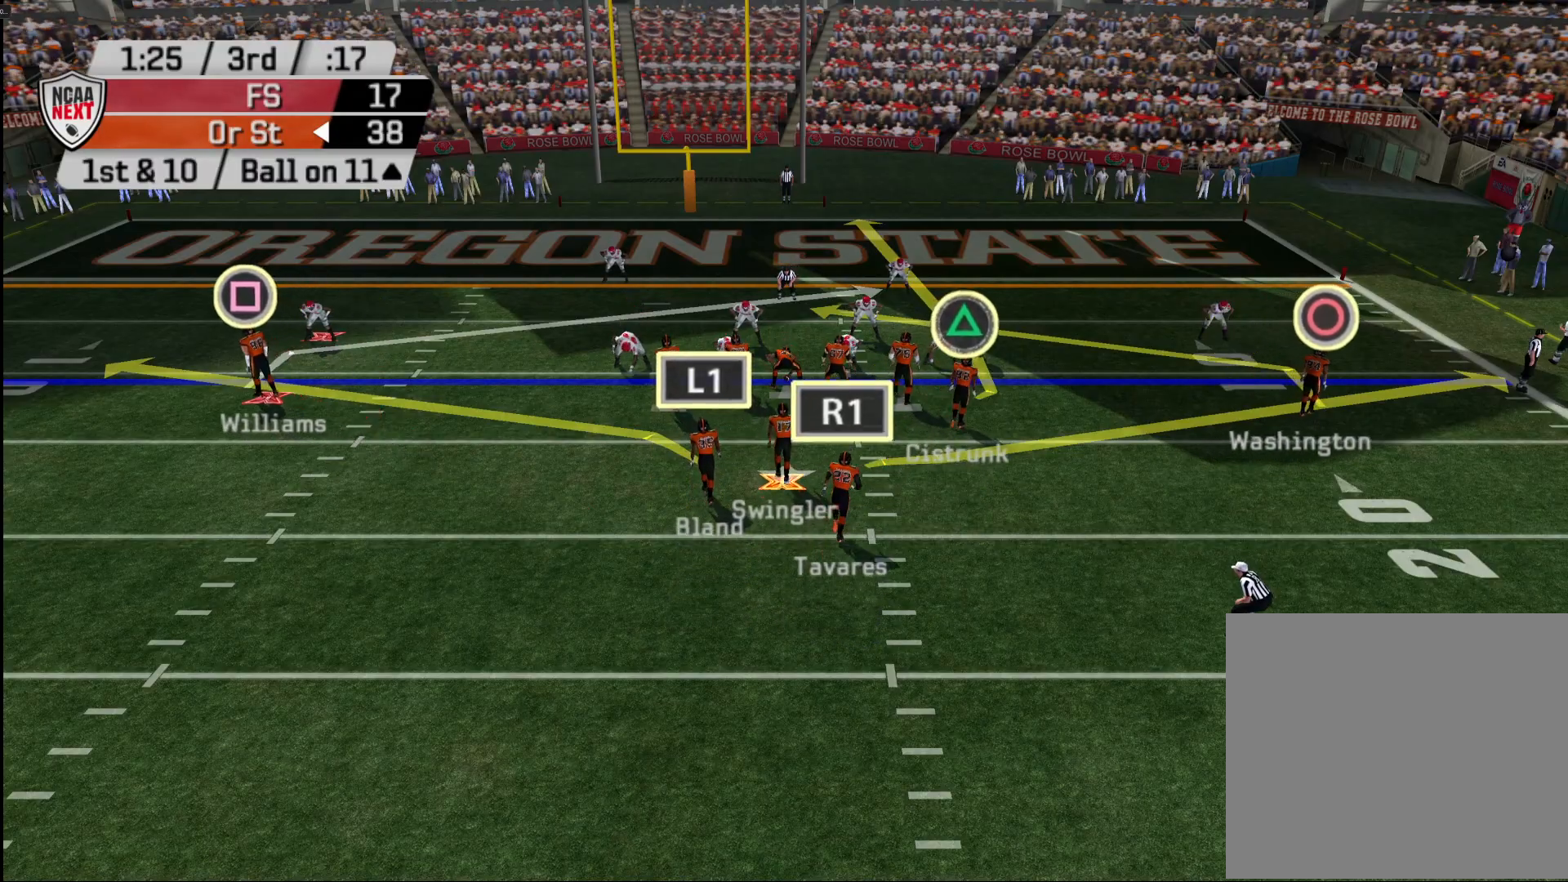
{"buttons": ["R2"], "left_stick": "center", "right_stick": "center", "events": []}
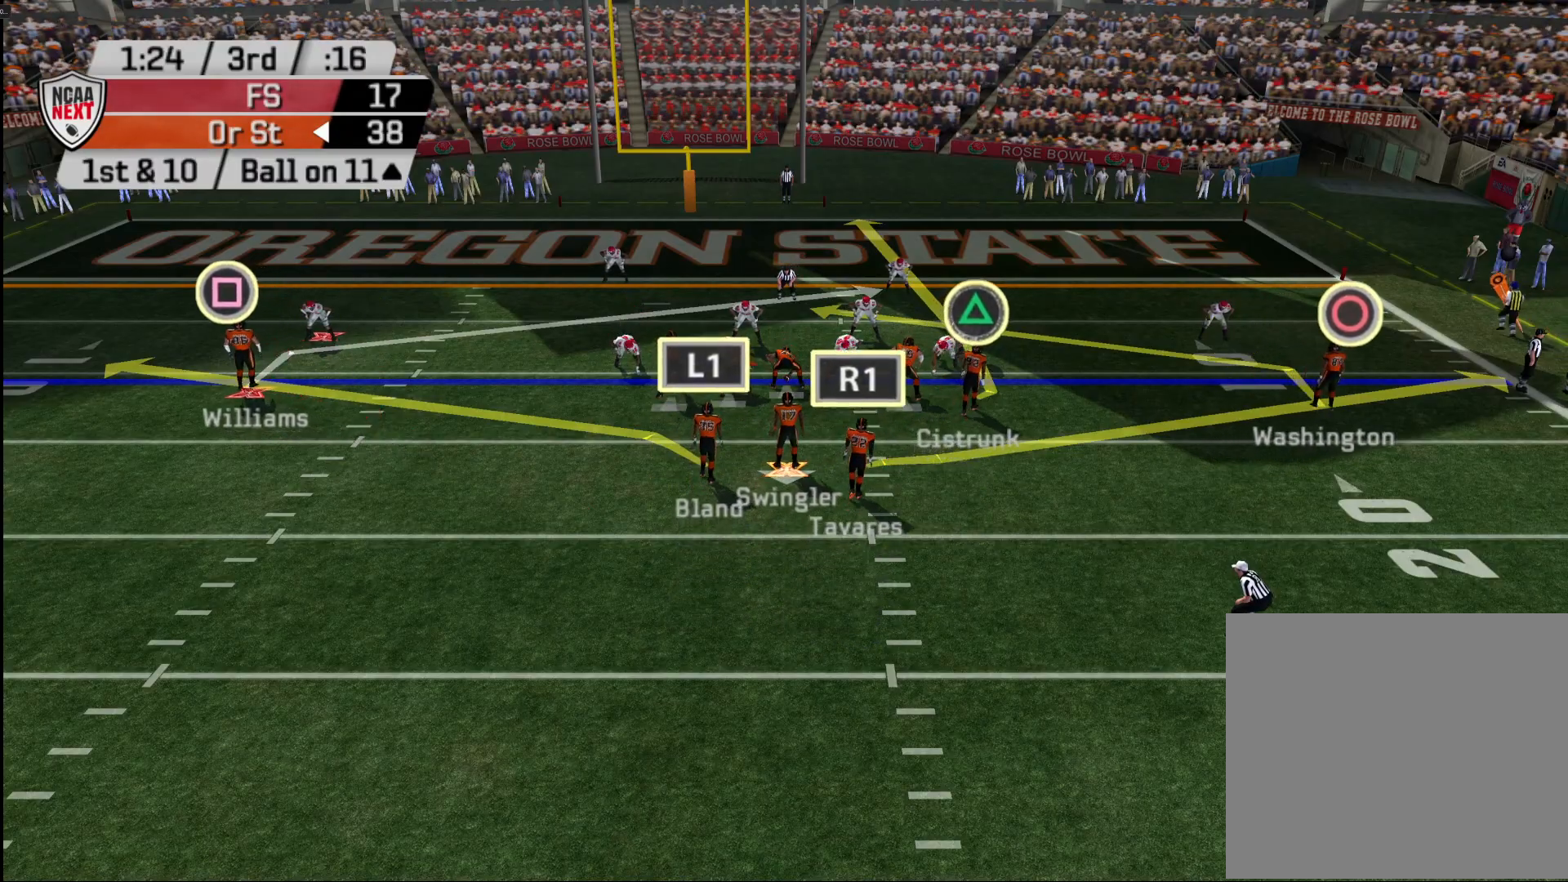
{"buttons": ["R2"], "left_stick": "center", "right_stick": "center", "events": []}
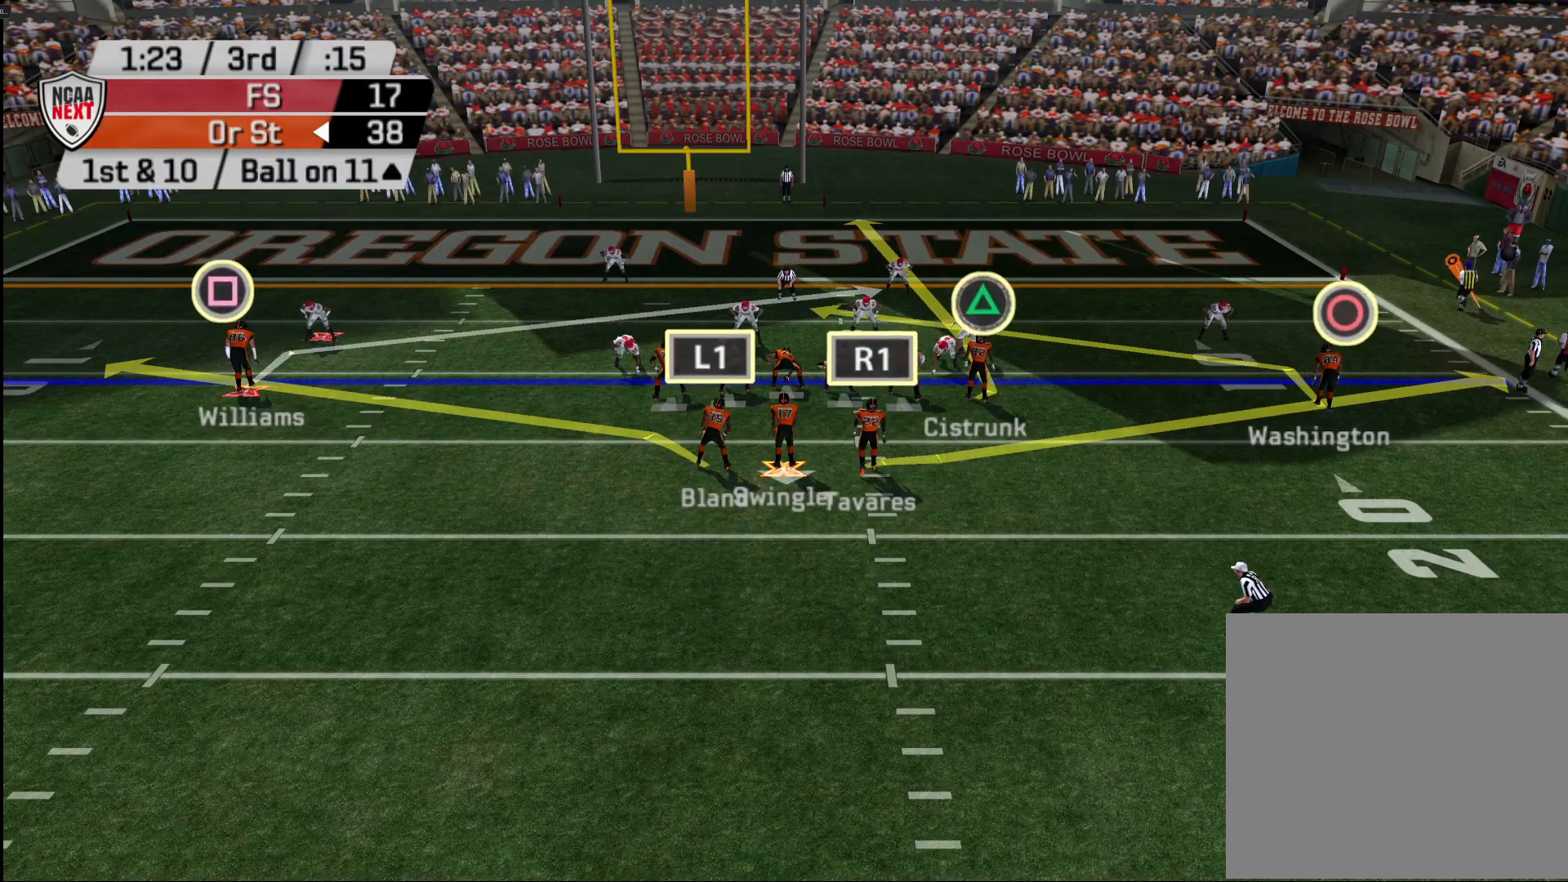
{"buttons": ["R2"], "left_stick": "center", "right_stick": "center", "events": []}
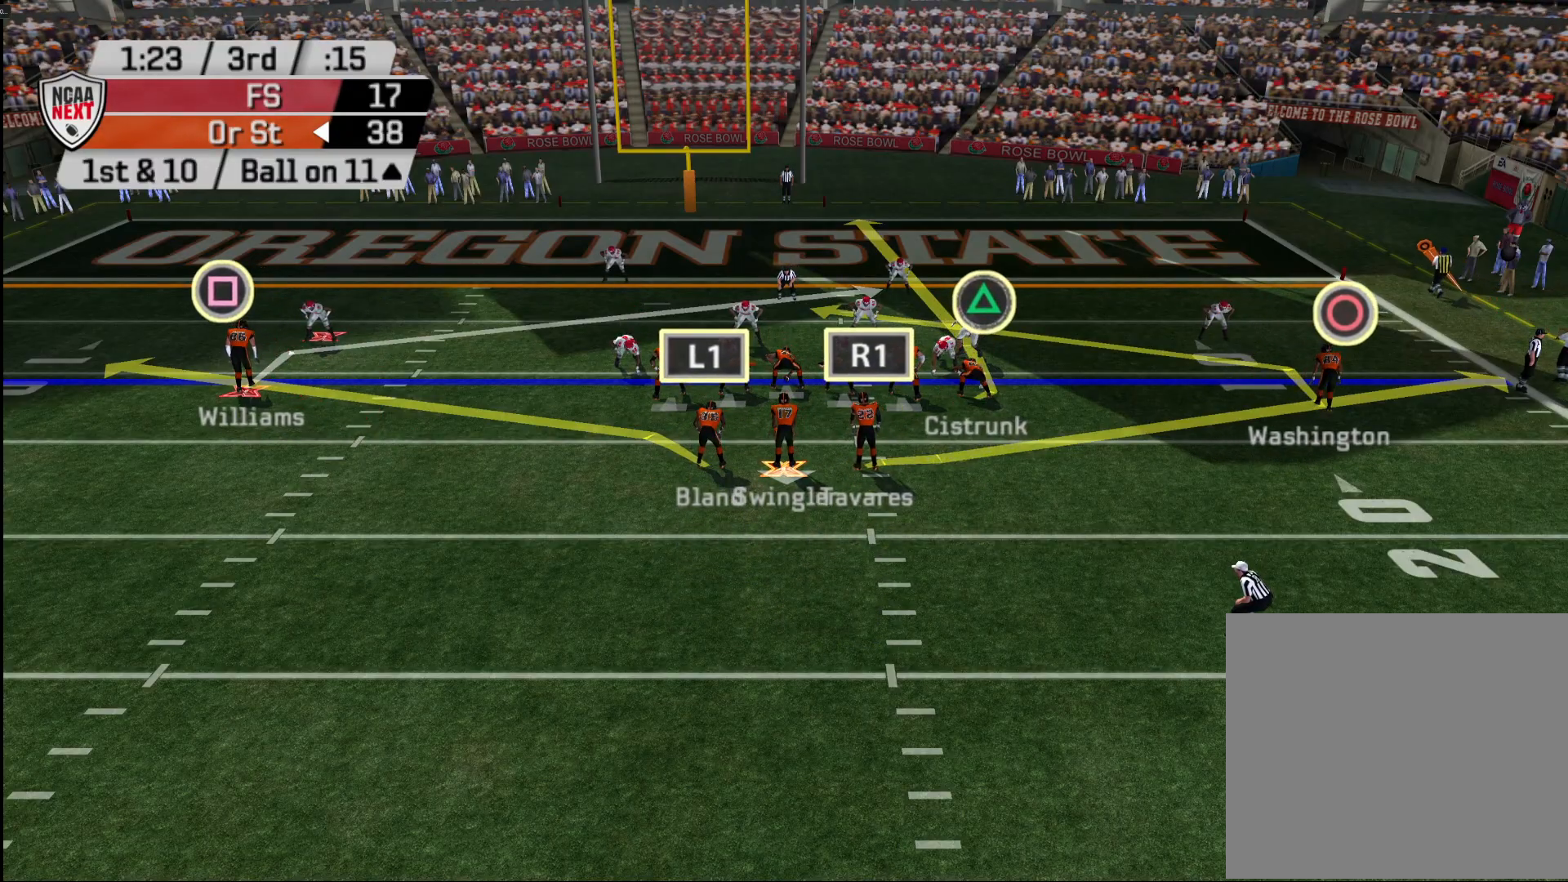
{"buttons": ["R2"], "left_stick": "center", "right_stick": "center", "events": []}
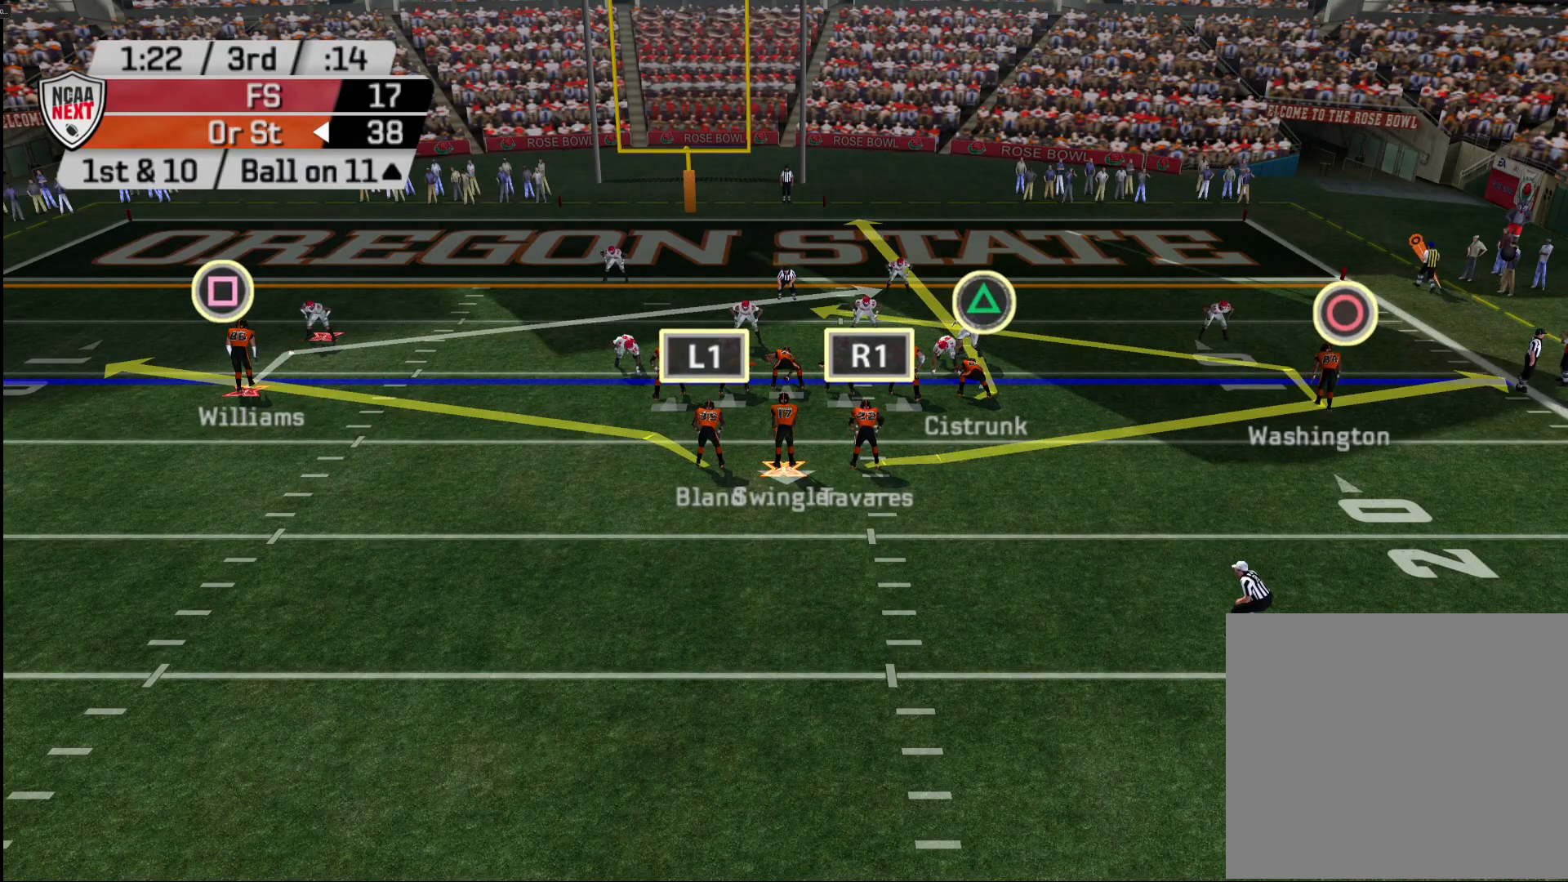
{"buttons": [], "left_stick": "center", "right_stick": "center", "events": [[100, "R2", "up"]]}
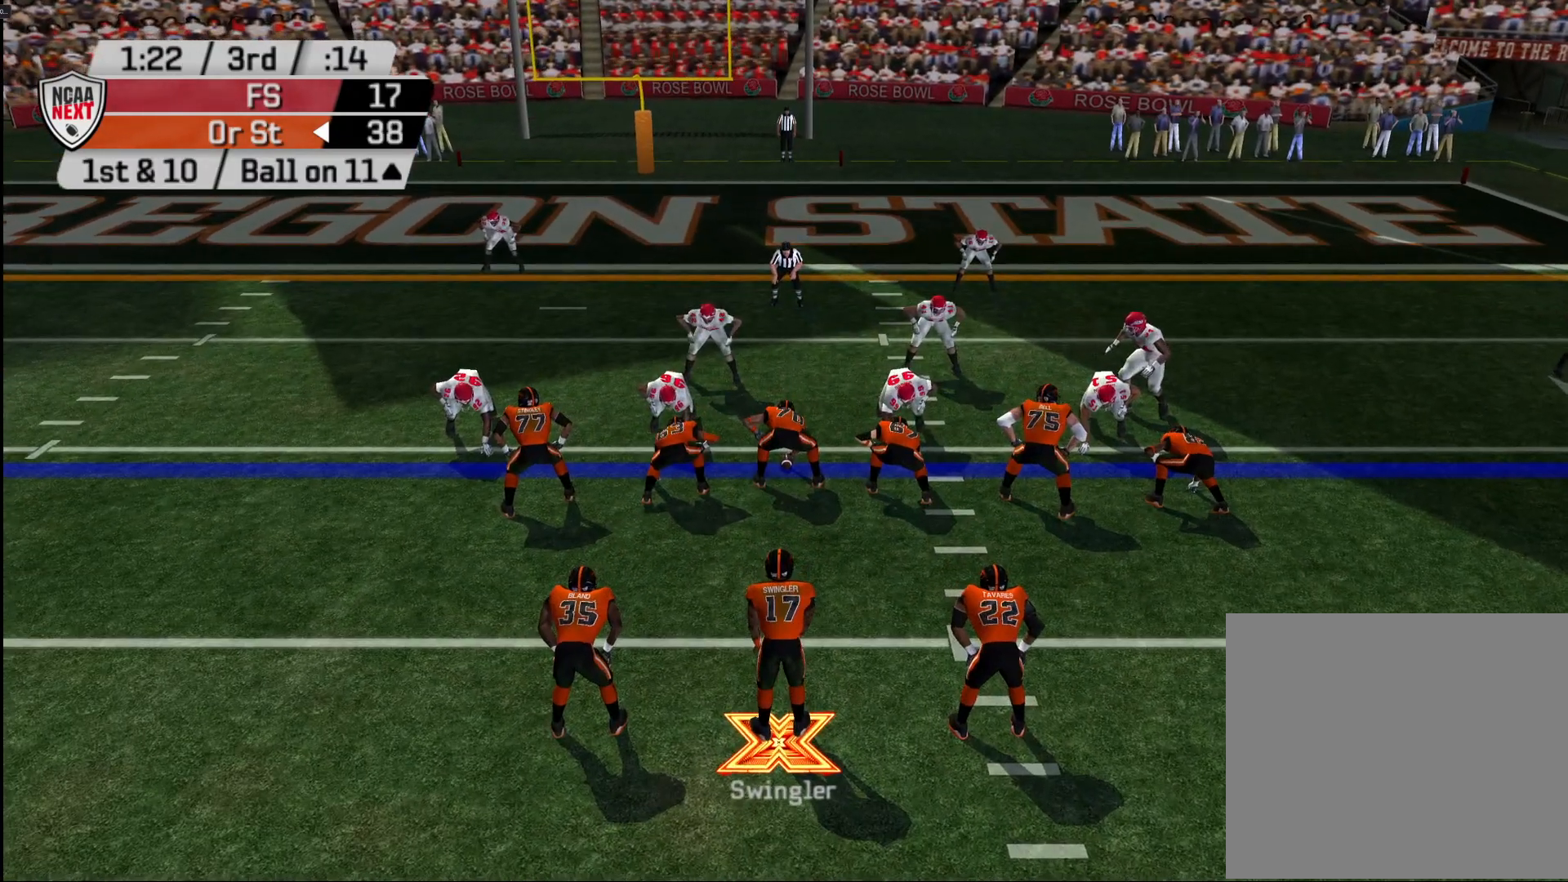
{"buttons": [], "left_stick": "center", "right_stick": "center", "events": [[83, "CROSS", "down"], [200, "CROSS", "up"]]}
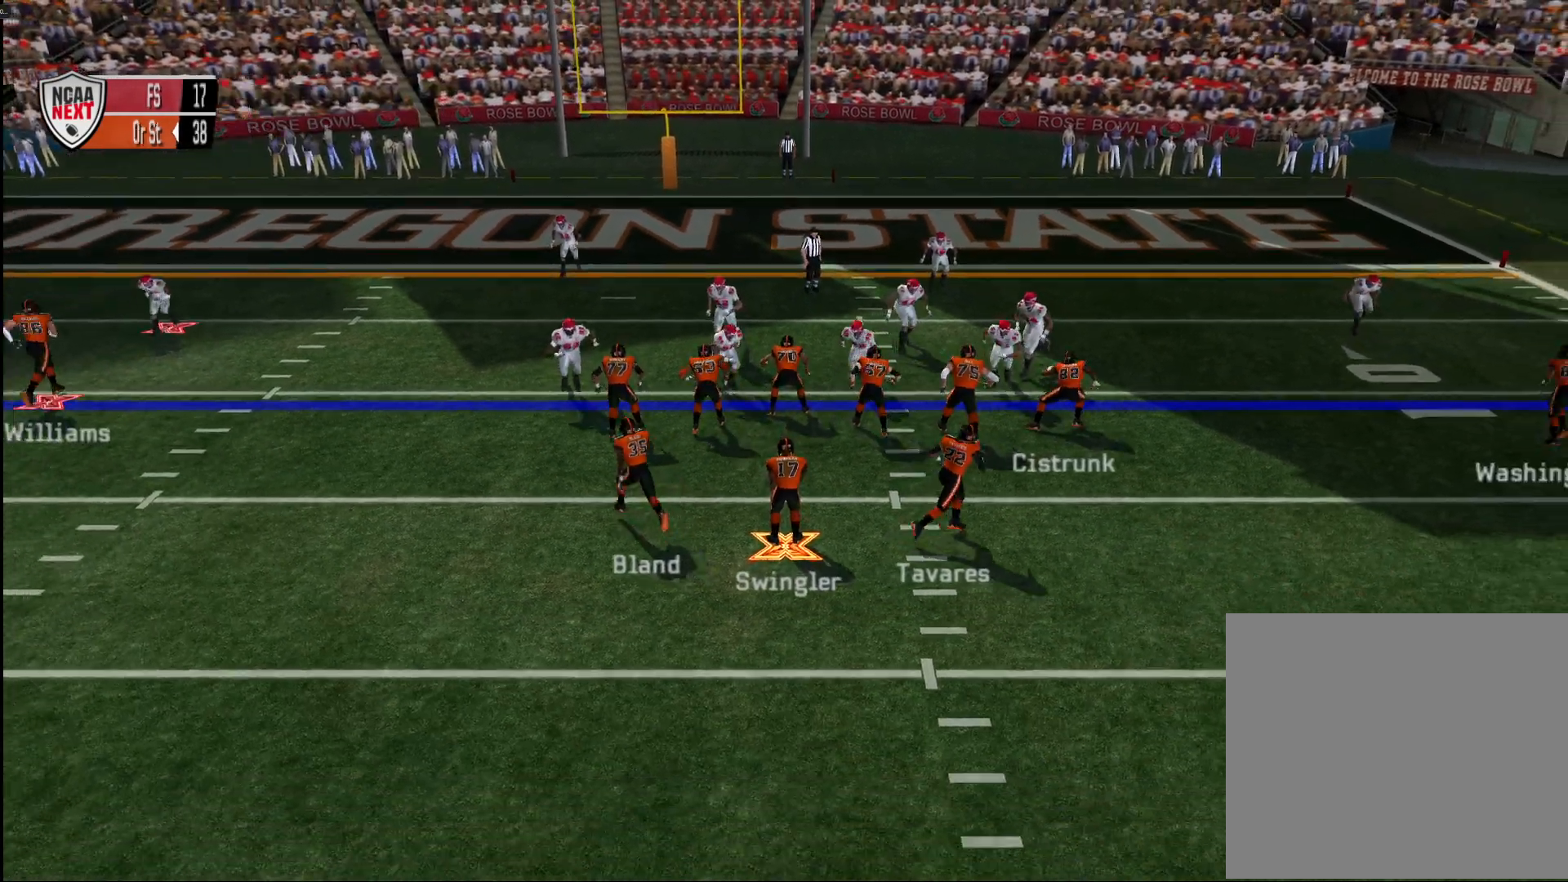
{"buttons": [], "left_stick": "center", "right_stick": "center", "events": [[100, "left_stick", "left"], [167, "left_stick", "up-left"], [483, "left_stick", "center"]]}
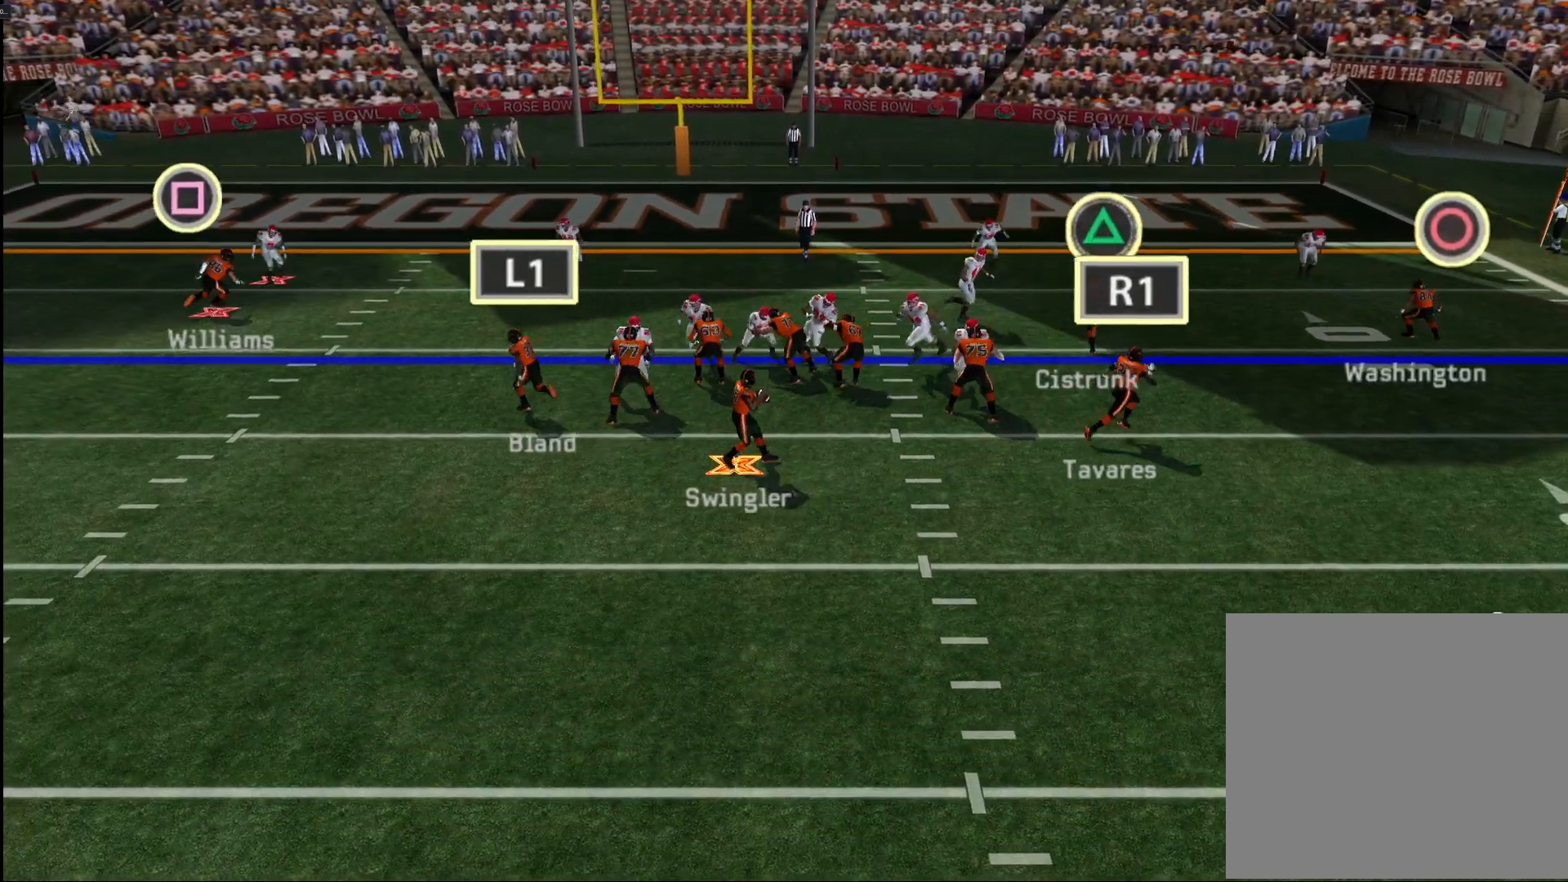
{"buttons": ["SQUARE"], "left_stick": "center", "right_stick": "center", "events": [[100, "left_stick", "down-left"], [333, "left_stick", "center"], [433, "SQUARE", "down"]]}
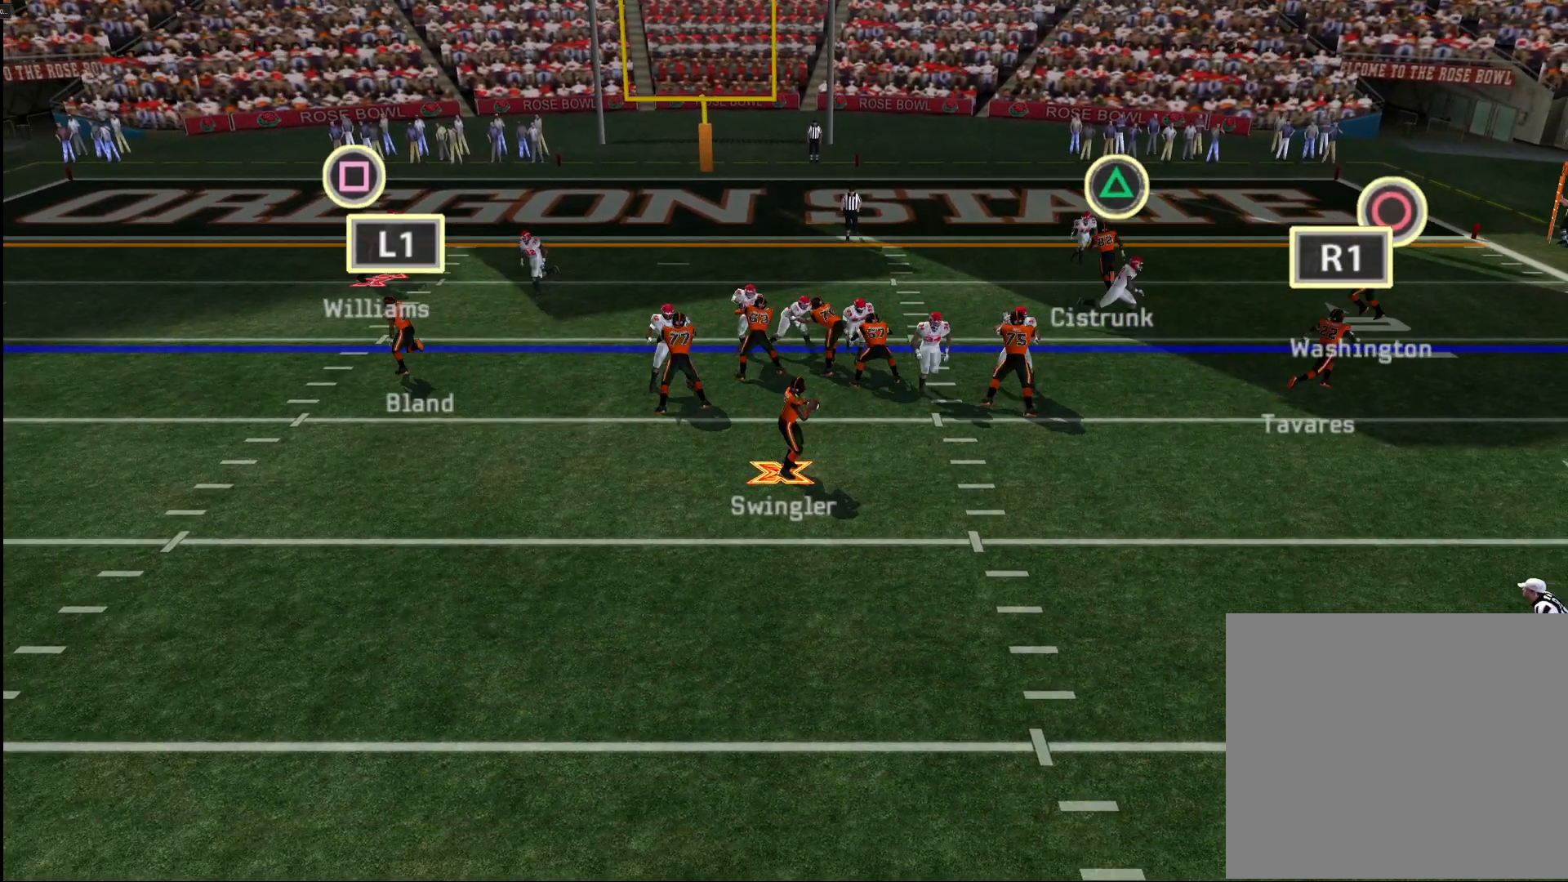
{"buttons": [], "left_stick": "left", "right_stick": "center", "events": [[133, "SQUARE", "up"], [283, "left_stick", "left"]]}
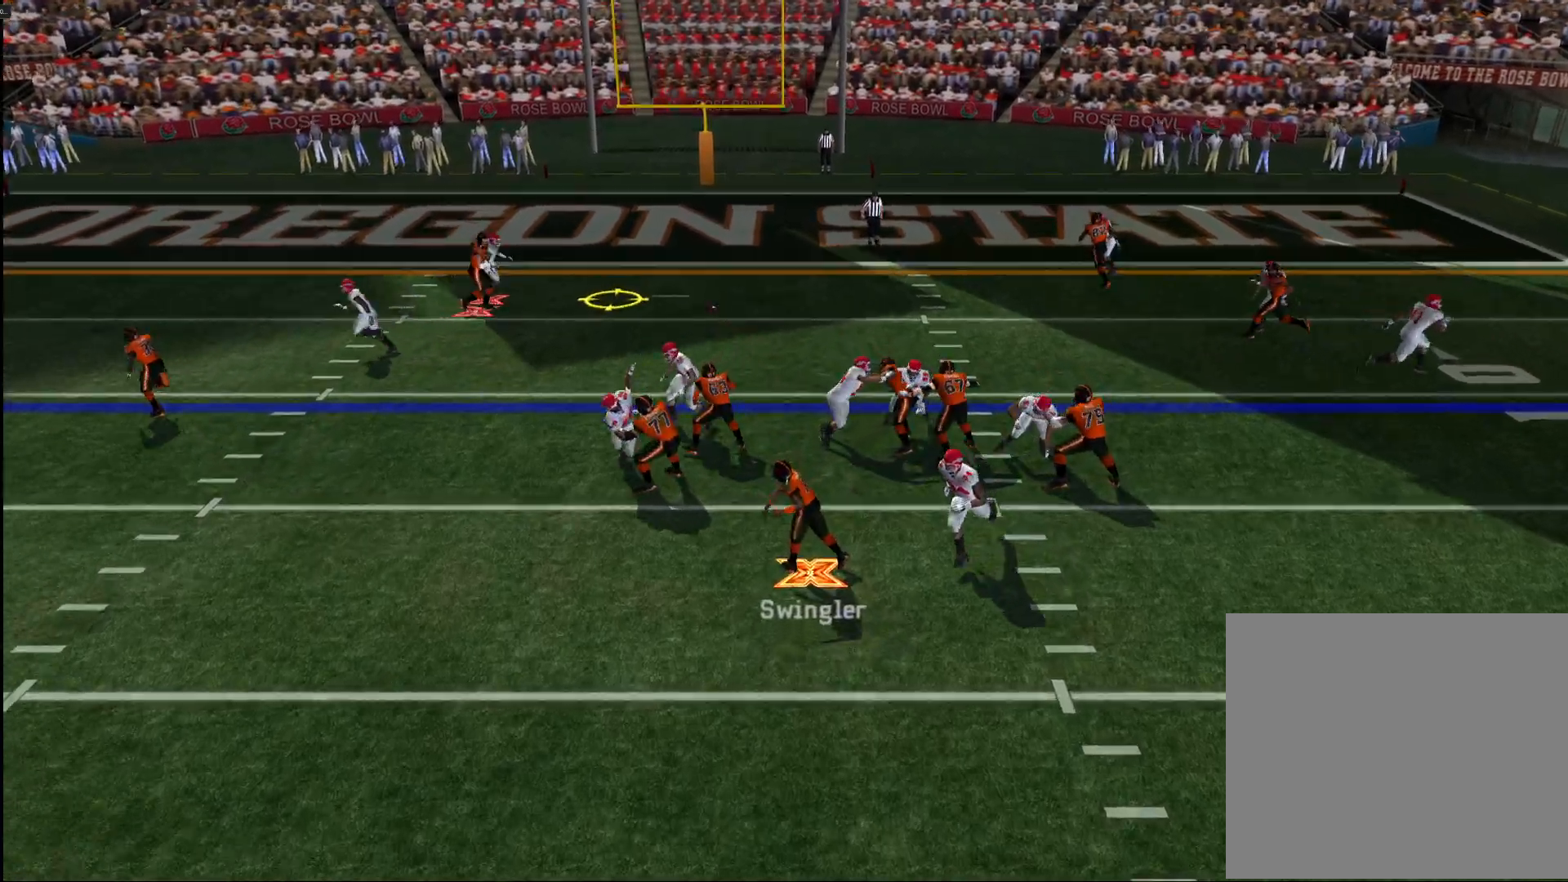
{"buttons": [], "left_stick": "up", "right_stick": "center", "events": [[67, "left_stick", "up-right"], [83, "CROSS", "down"], [233, "CROSS", "up"], [500, "left_stick", "up"]]}
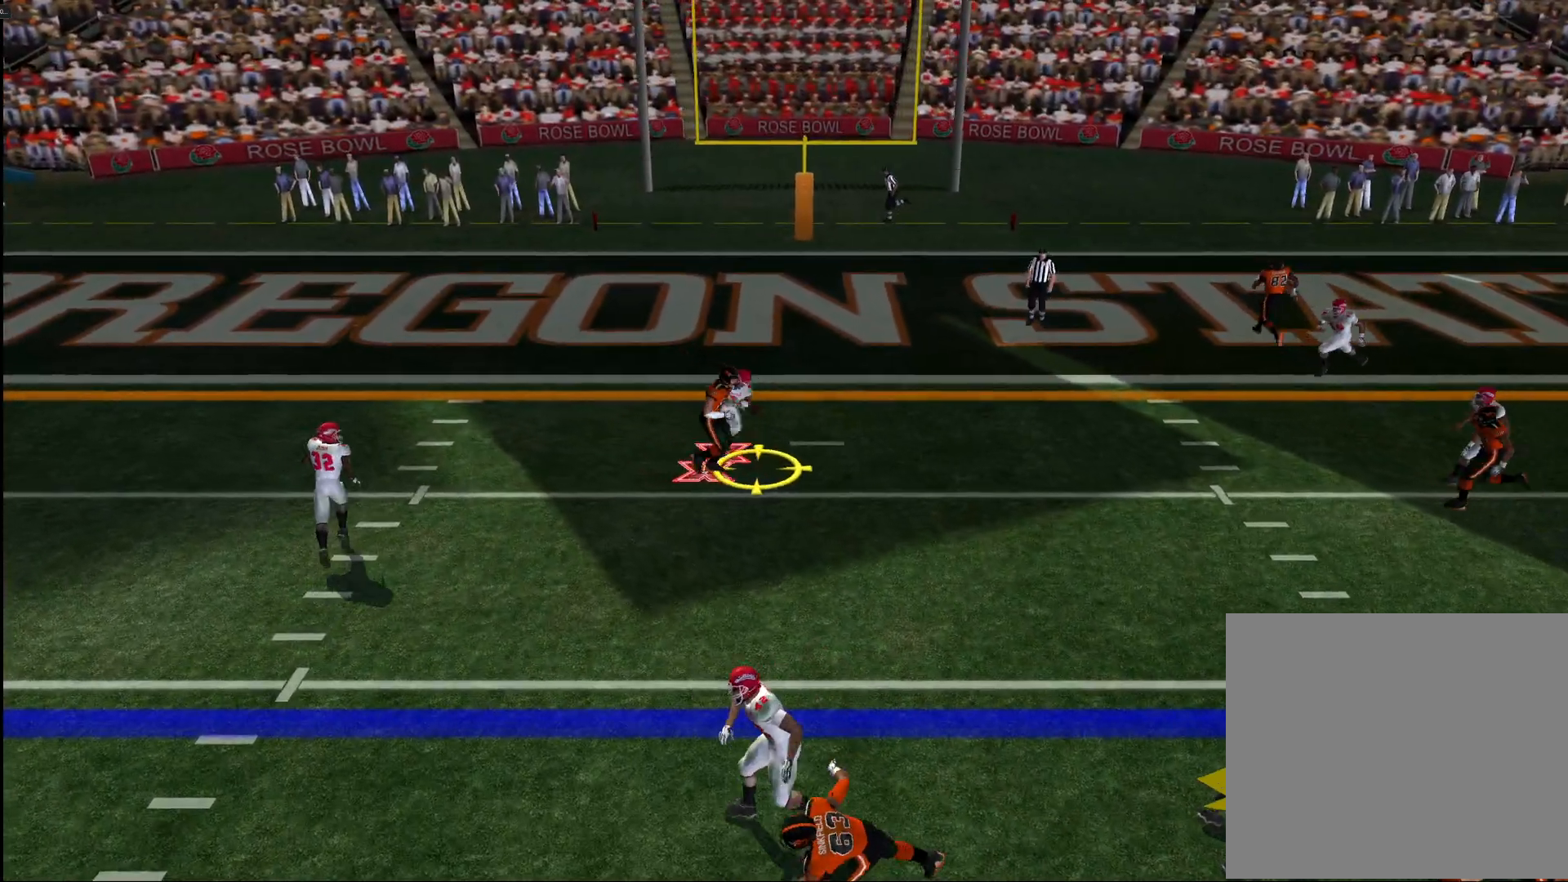
{"buttons": [], "left_stick": "up", "right_stick": "center", "events": []}
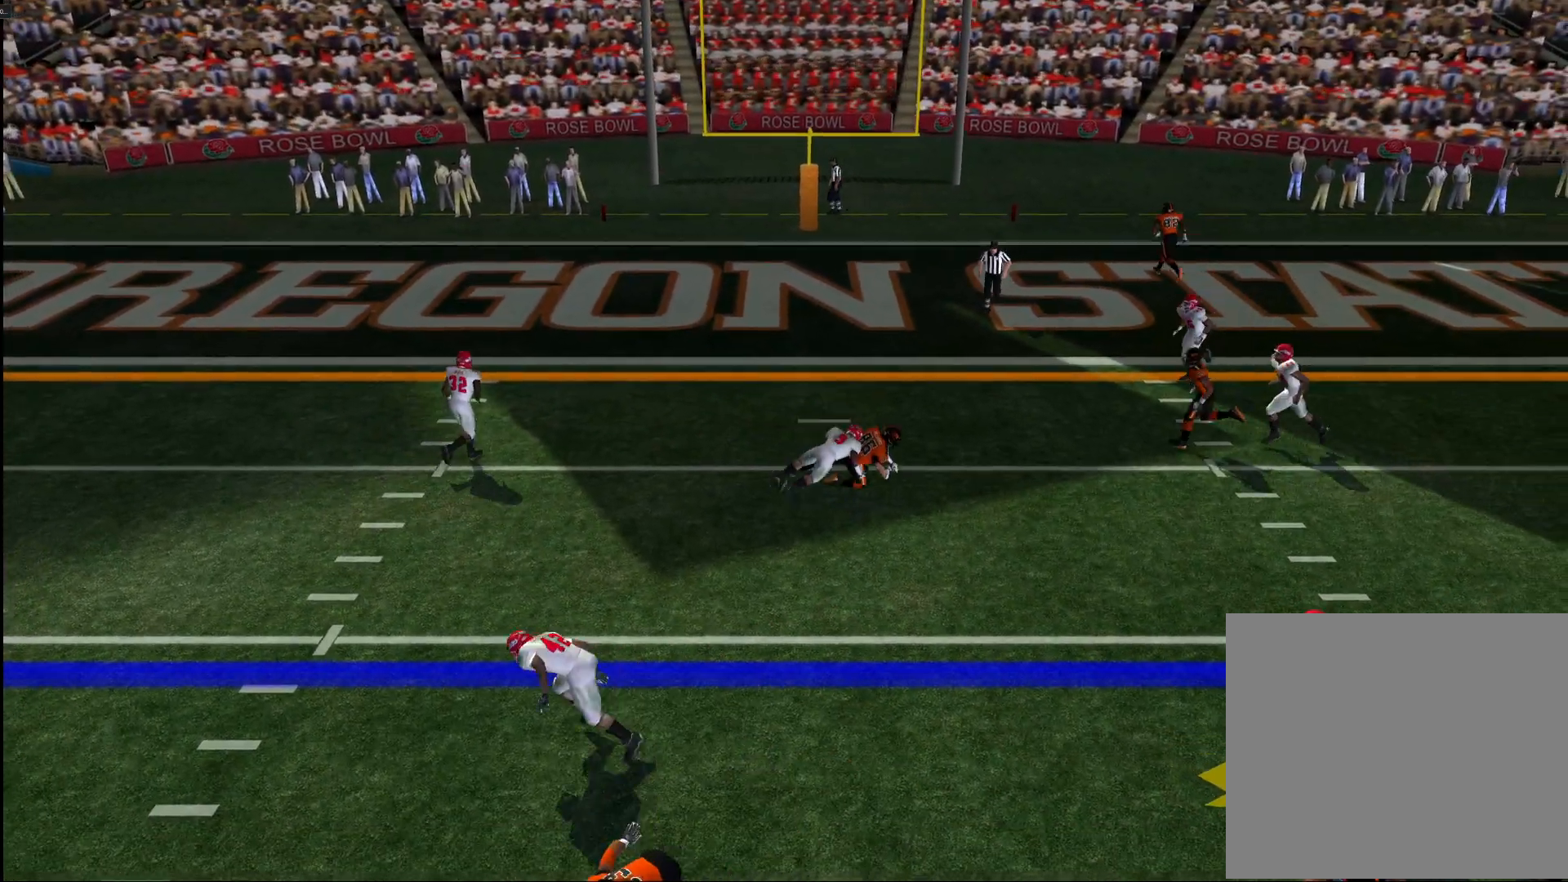
{"buttons": [], "left_stick": "center", "right_stick": "center", "events": [[67, "left_stick", "center"]]}
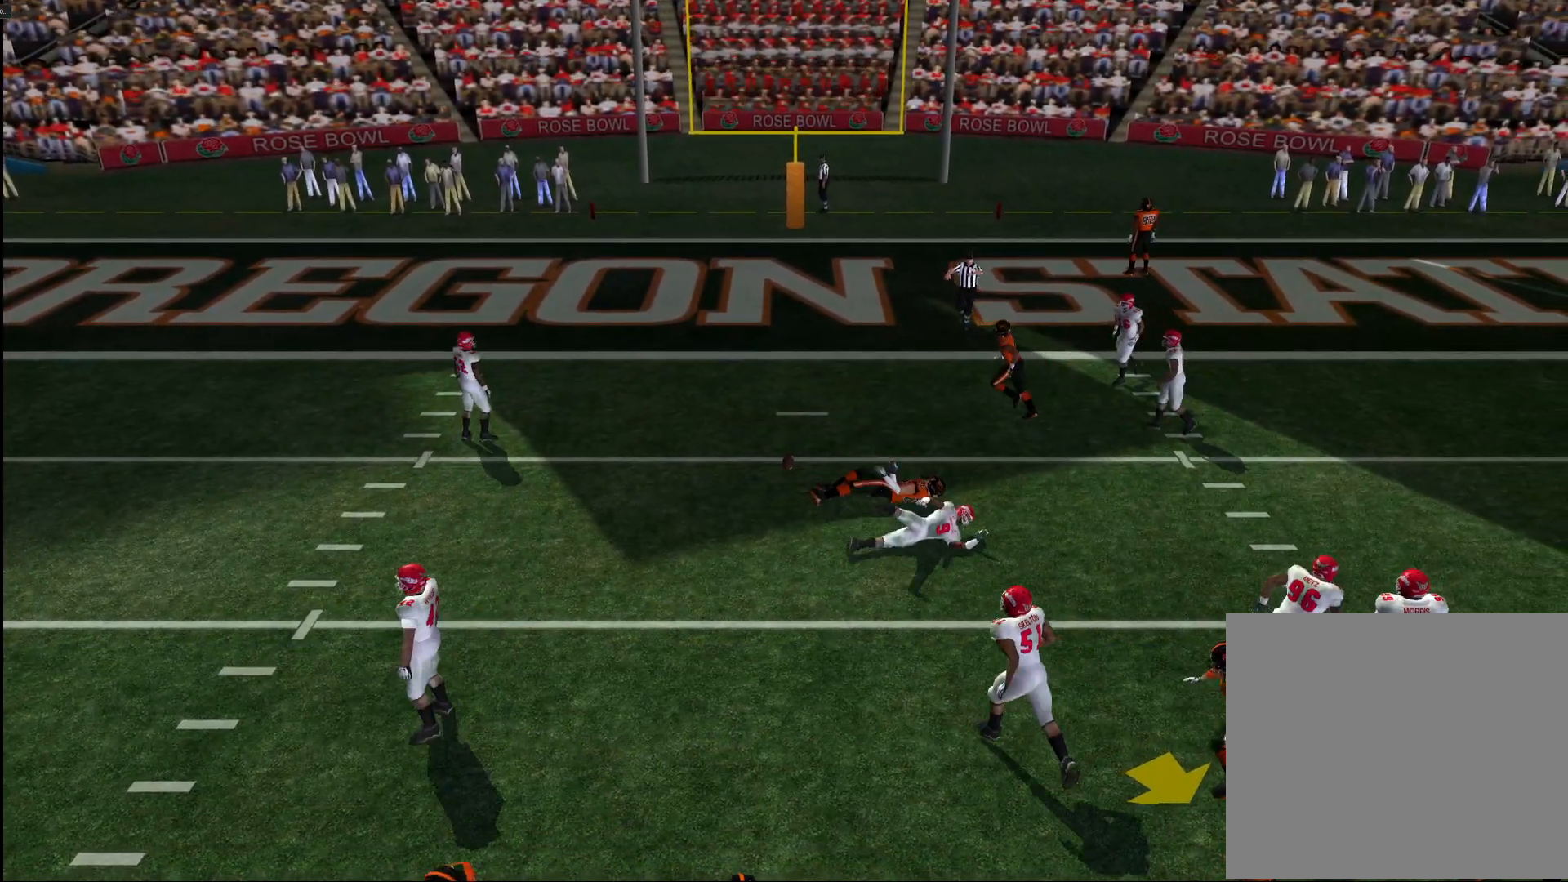
{"buttons": [], "left_stick": "center", "right_stick": "center", "events": [[417, "CROSS", "down"], [500, "CROSS", "up"]]}
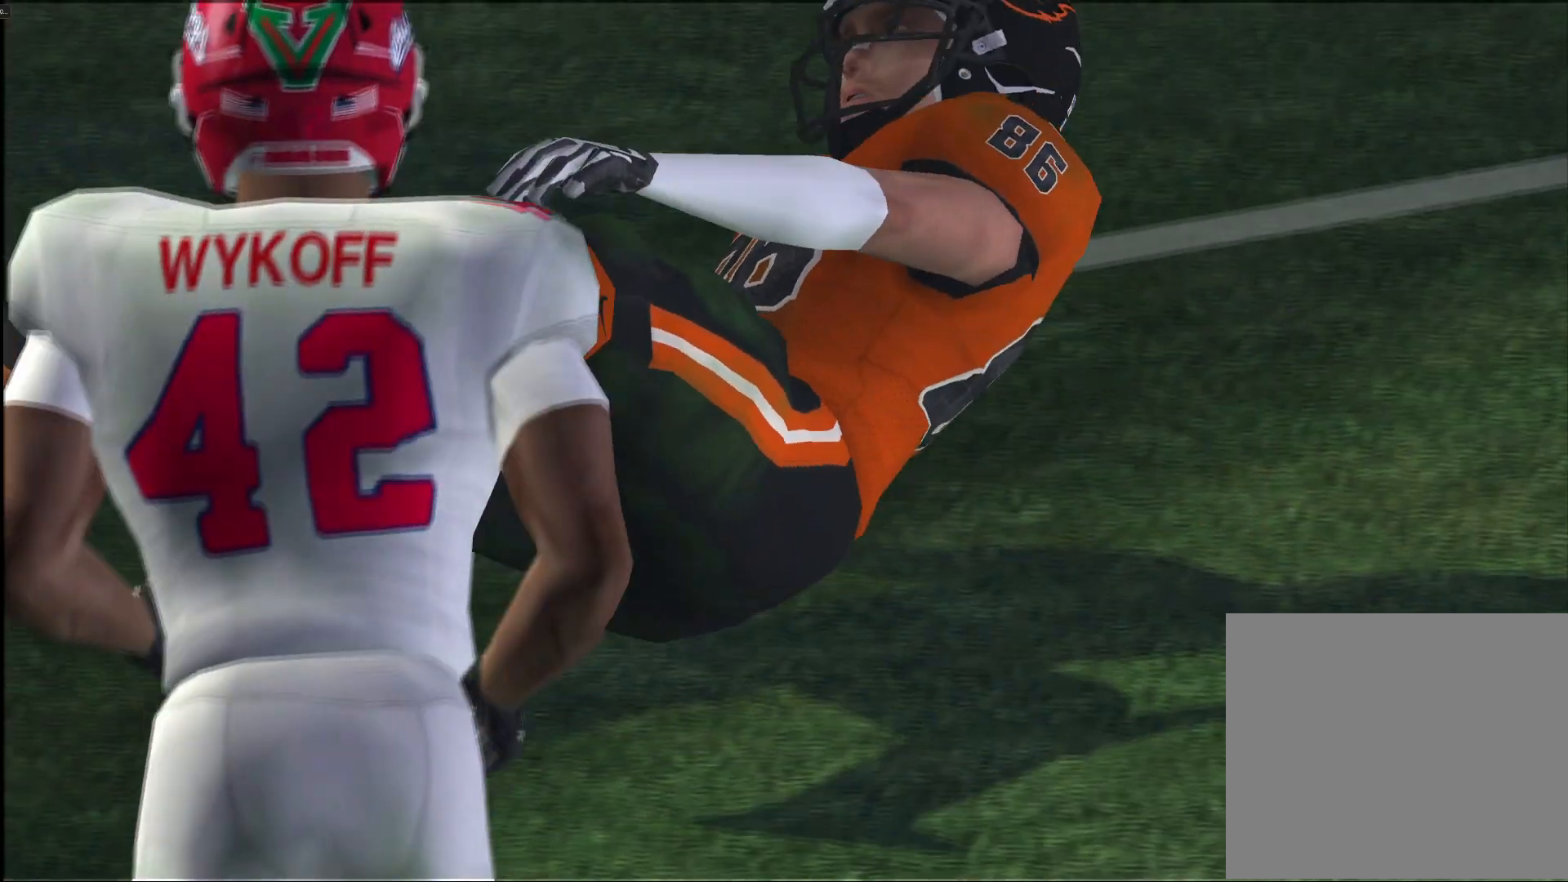
{"buttons": ["CROSS"], "left_stick": "center", "right_stick": "center", "events": [[67, "CROSS", "down"], [133, "CROSS", "up"], [183, "CROSS", "down"]]}